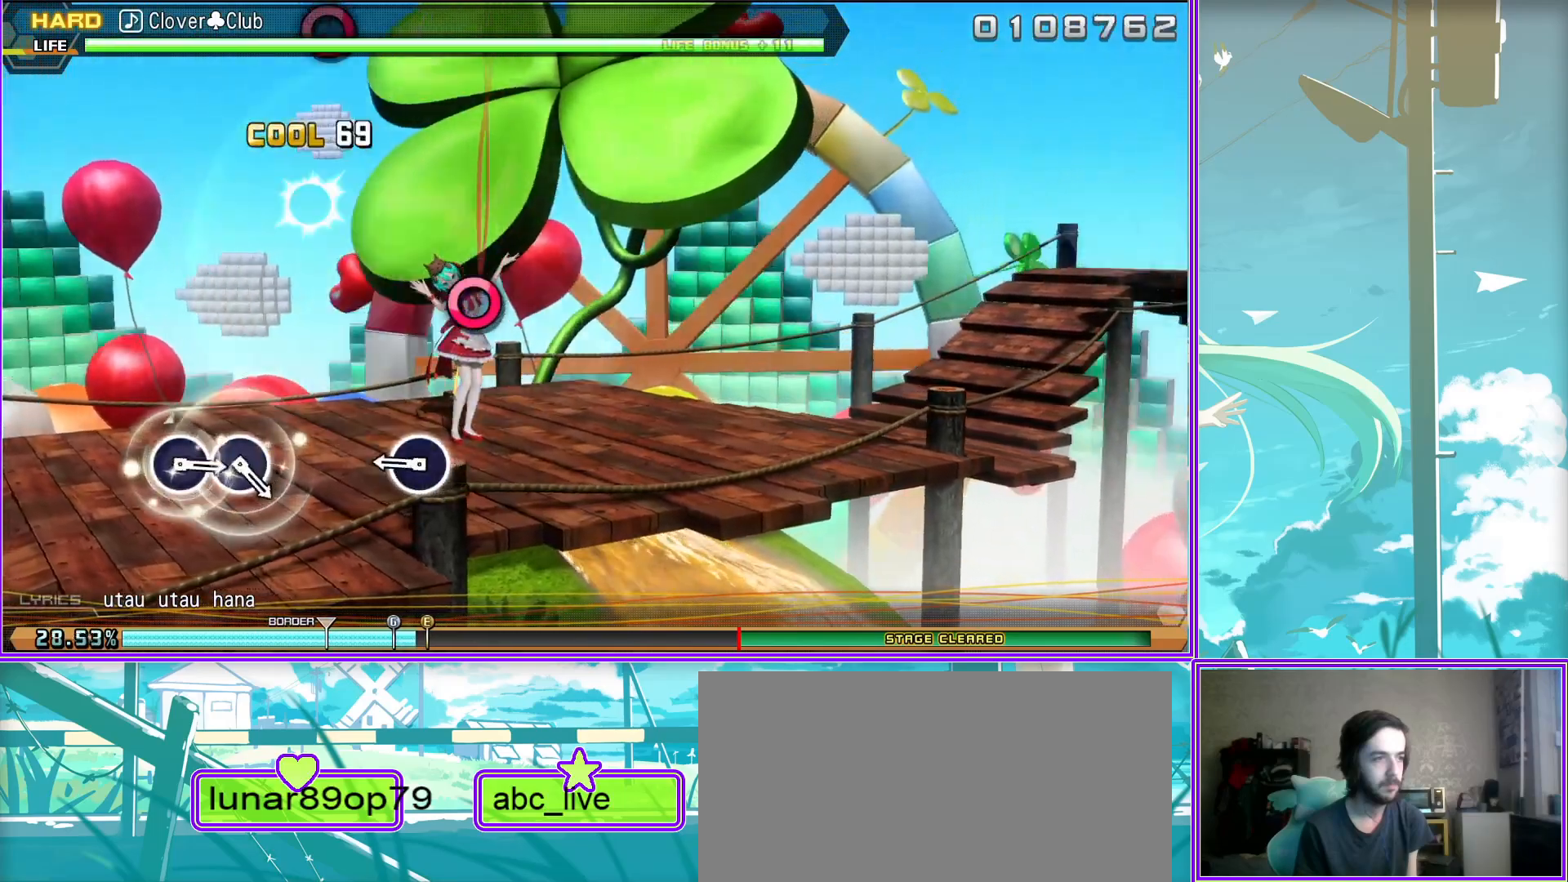
Gameplay with a controller (PlayStation layout); each line is a JSON object with the inputs held at the frame after it. "events" lists button and stick changes between this image and that frame as [ms after this image, input, new state], when the widget could be followed in between.
{"buttons": [], "left_stick": "center", "right_stick": "center", "events": [[100, "CIRCLE", "down"], [183, "CIRCLE", "up"]]}
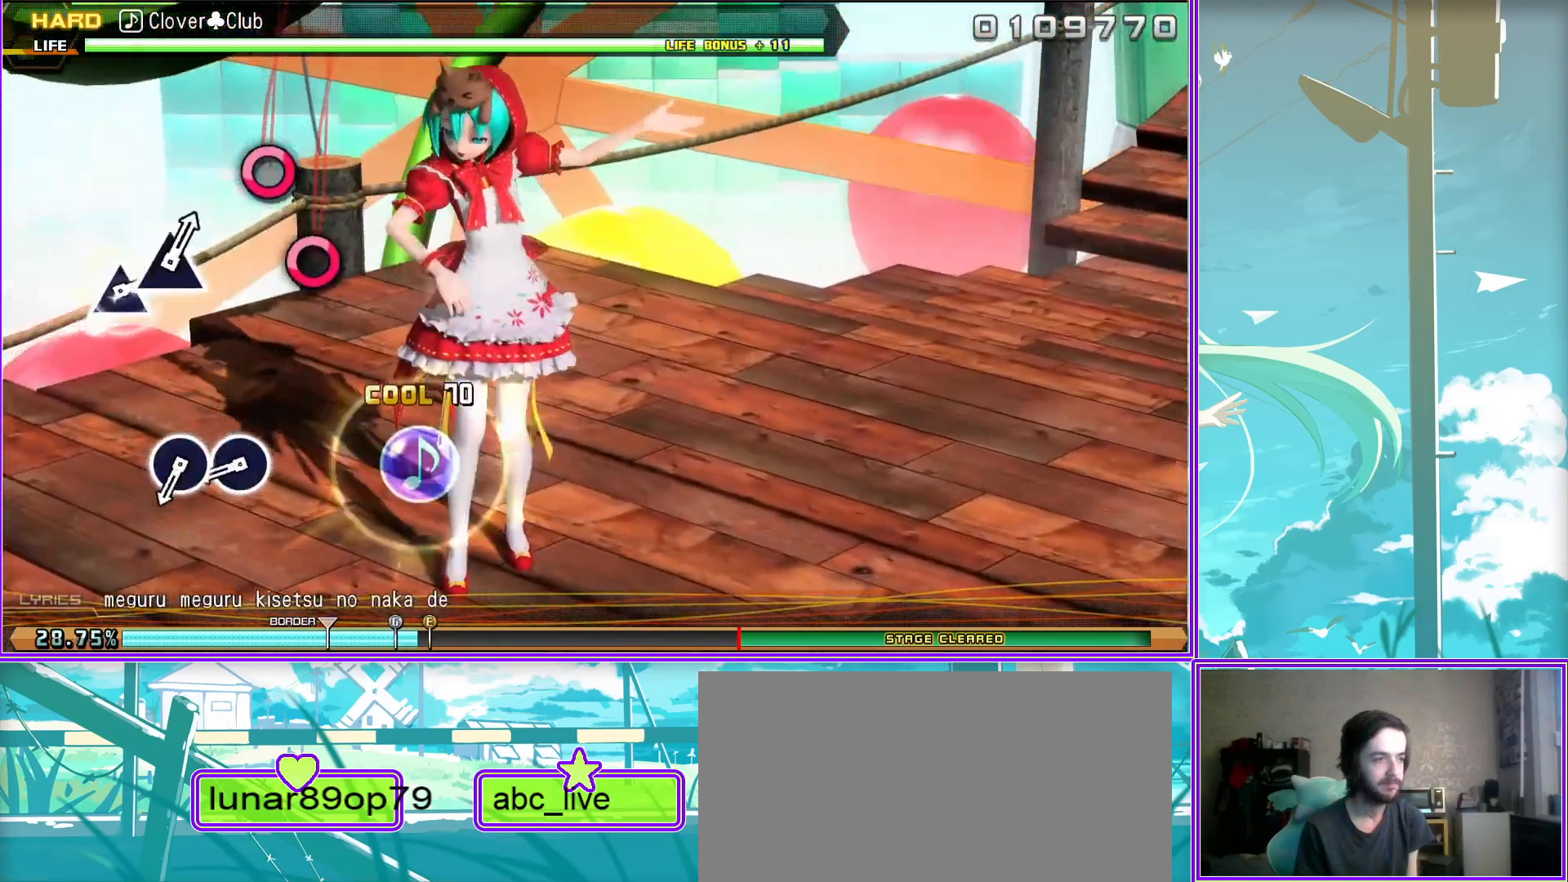
{"buttons": ["CIRCLE"], "left_stick": "center", "right_stick": "center", "events": [[183, "CIRCLE", "down"], [317, "CIRCLE", "up"], [417, "CIRCLE", "down"]]}
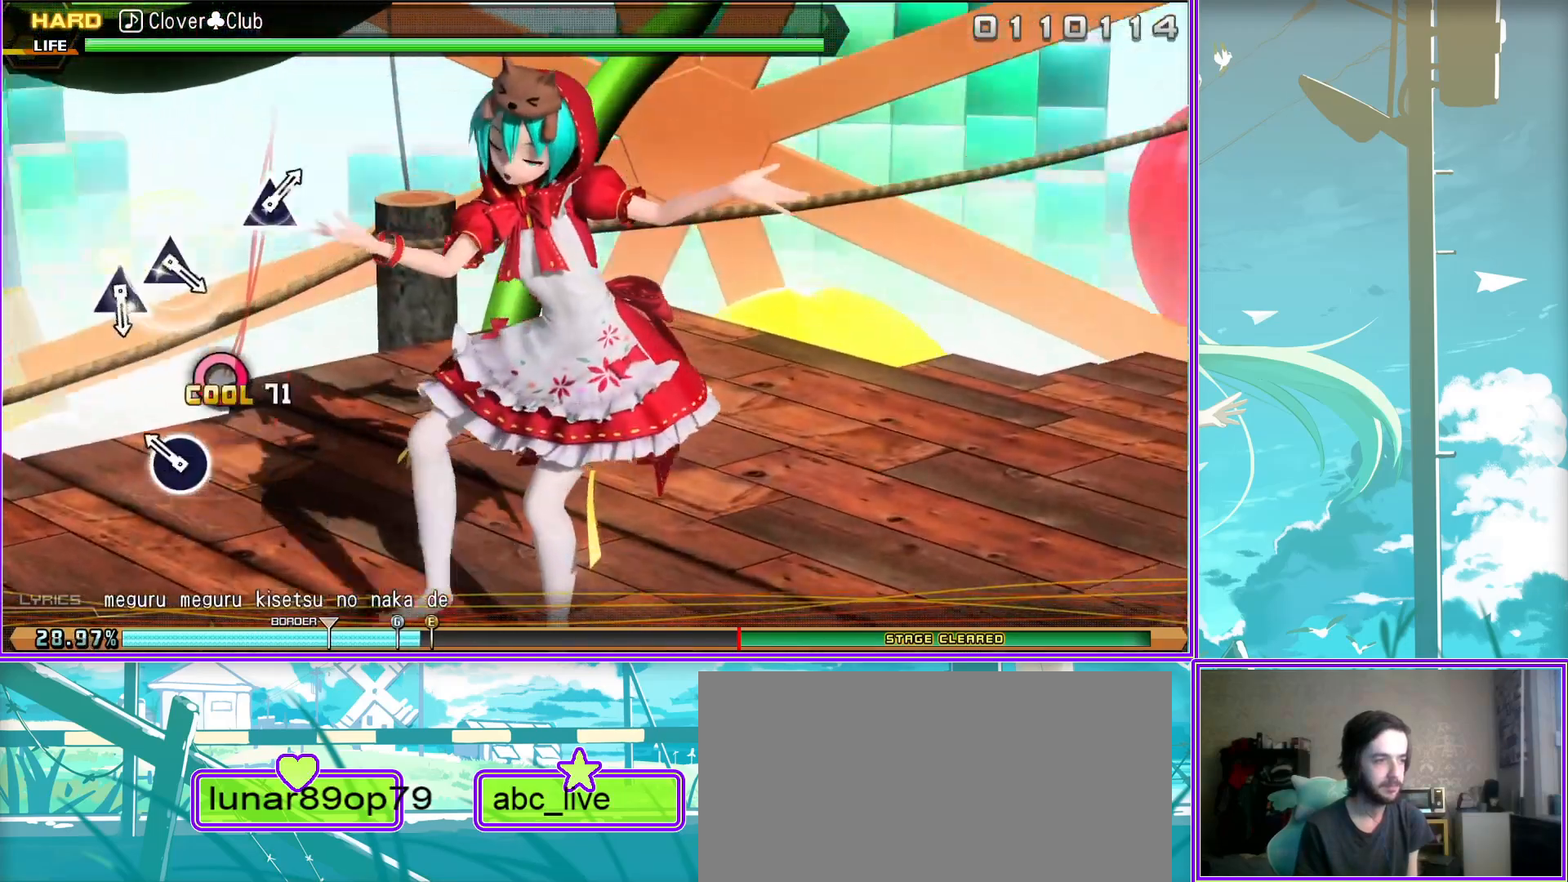
{"buttons": ["TRIANGLE"], "left_stick": "center", "right_stick": "center", "events": [[83, "CIRCLE", "up"], [500, "TRIANGLE", "down"]]}
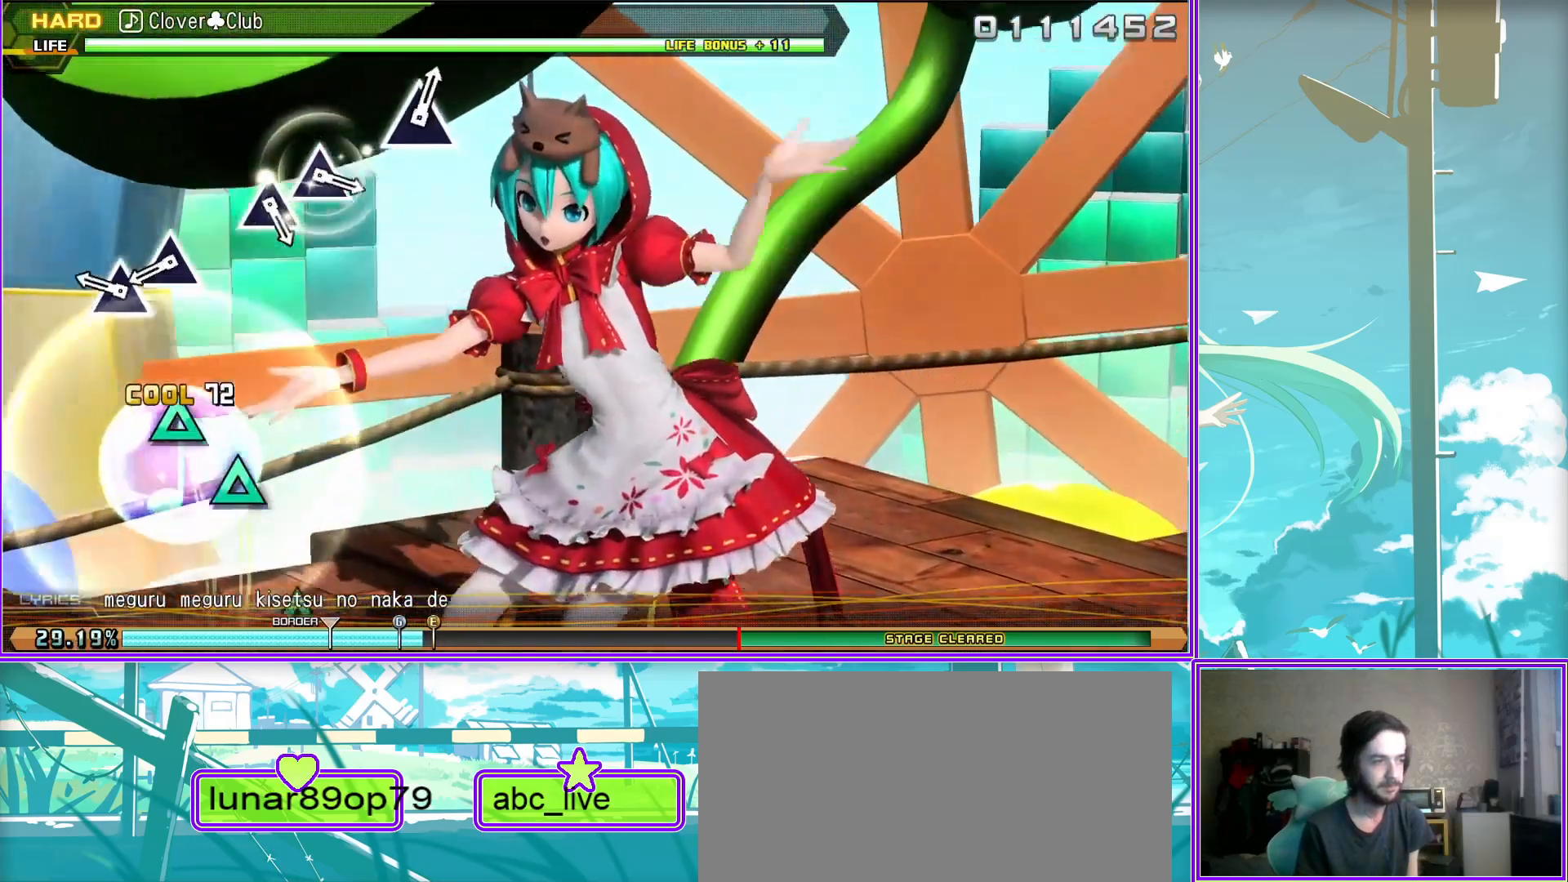
{"buttons": [], "left_stick": "center", "right_stick": "center", "events": [[100, "TRIANGLE", "up"], [217, "TRIANGLE", "down"], [317, "TRIANGLE", "up"]]}
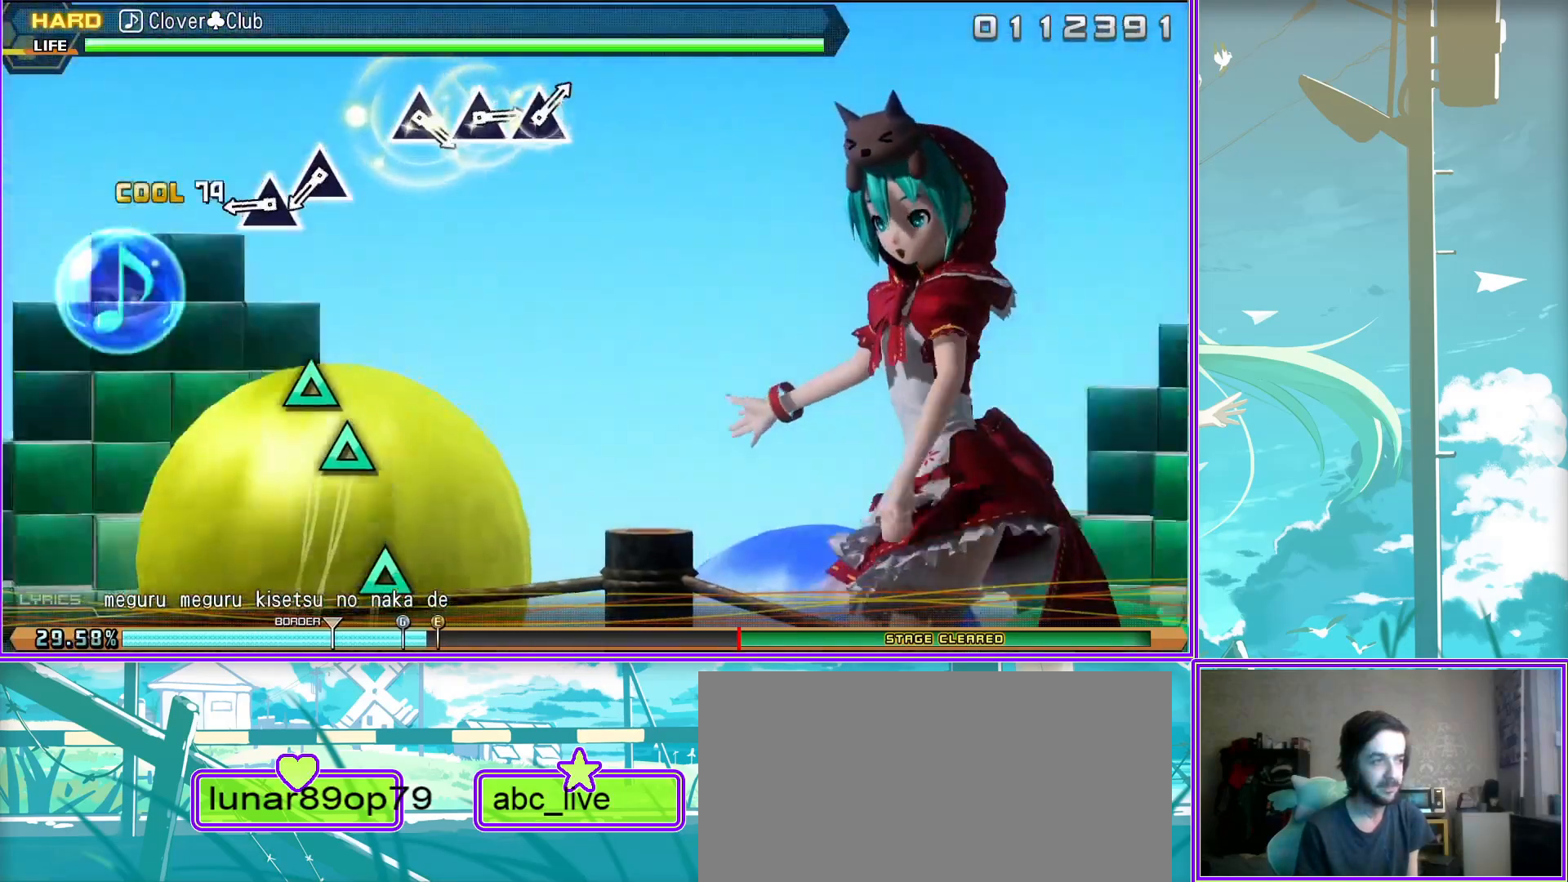
{"buttons": [], "left_stick": "center", "right_stick": "center", "events": [[117, "TRIANGLE", "down"], [217, "TRIANGLE", "up"], [317, "TRIANGLE", "down"], [433, "TRIANGLE", "up"]]}
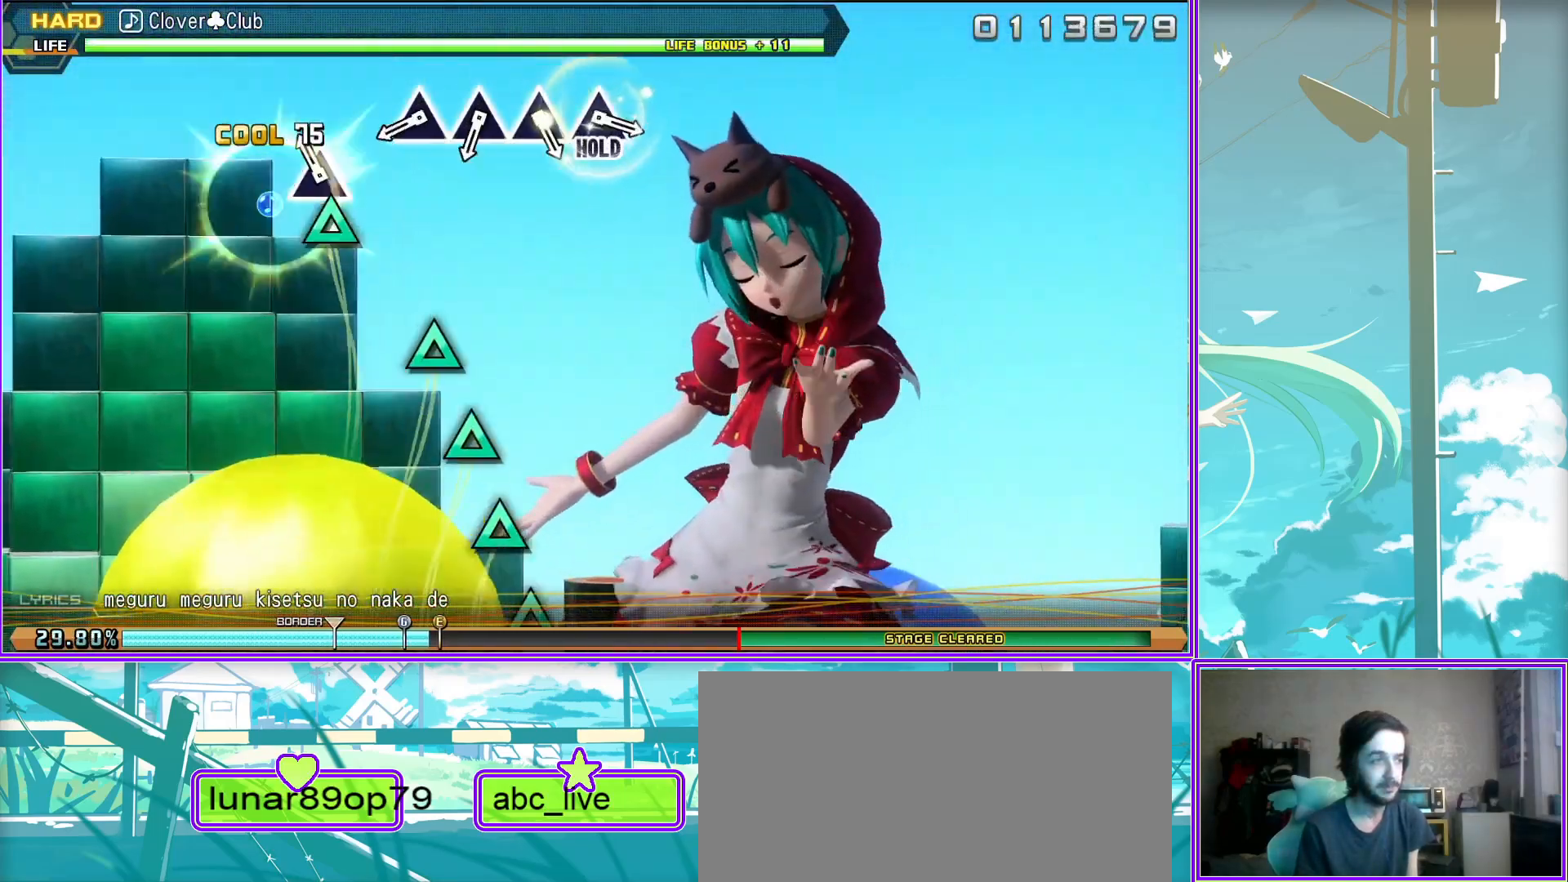
{"buttons": [], "left_stick": "center", "right_stick": "center", "events": [[167, "TRIANGLE", "down"], [267, "TRIANGLE", "up"], [400, "TRIANGLE", "down"], [483, "TRIANGLE", "up"]]}
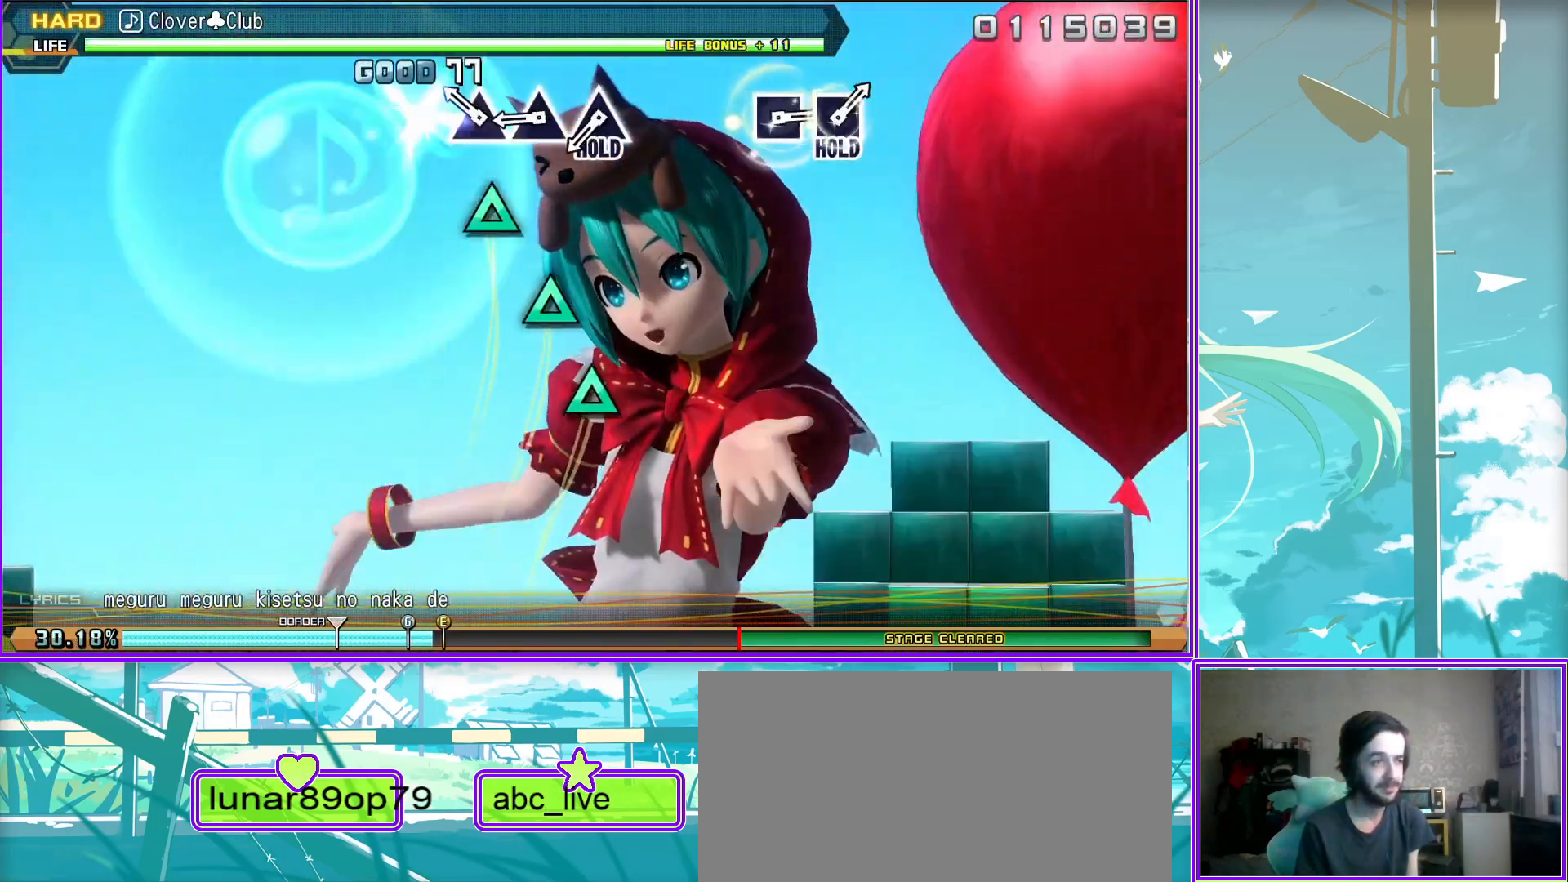
{"buttons": ["TRIANGLE"], "left_stick": "center", "right_stick": "center", "events": [[100, "TRIANGLE", "down"], [233, "TRIANGLE", "up"], [317, "TRIANGLE", "down"]]}
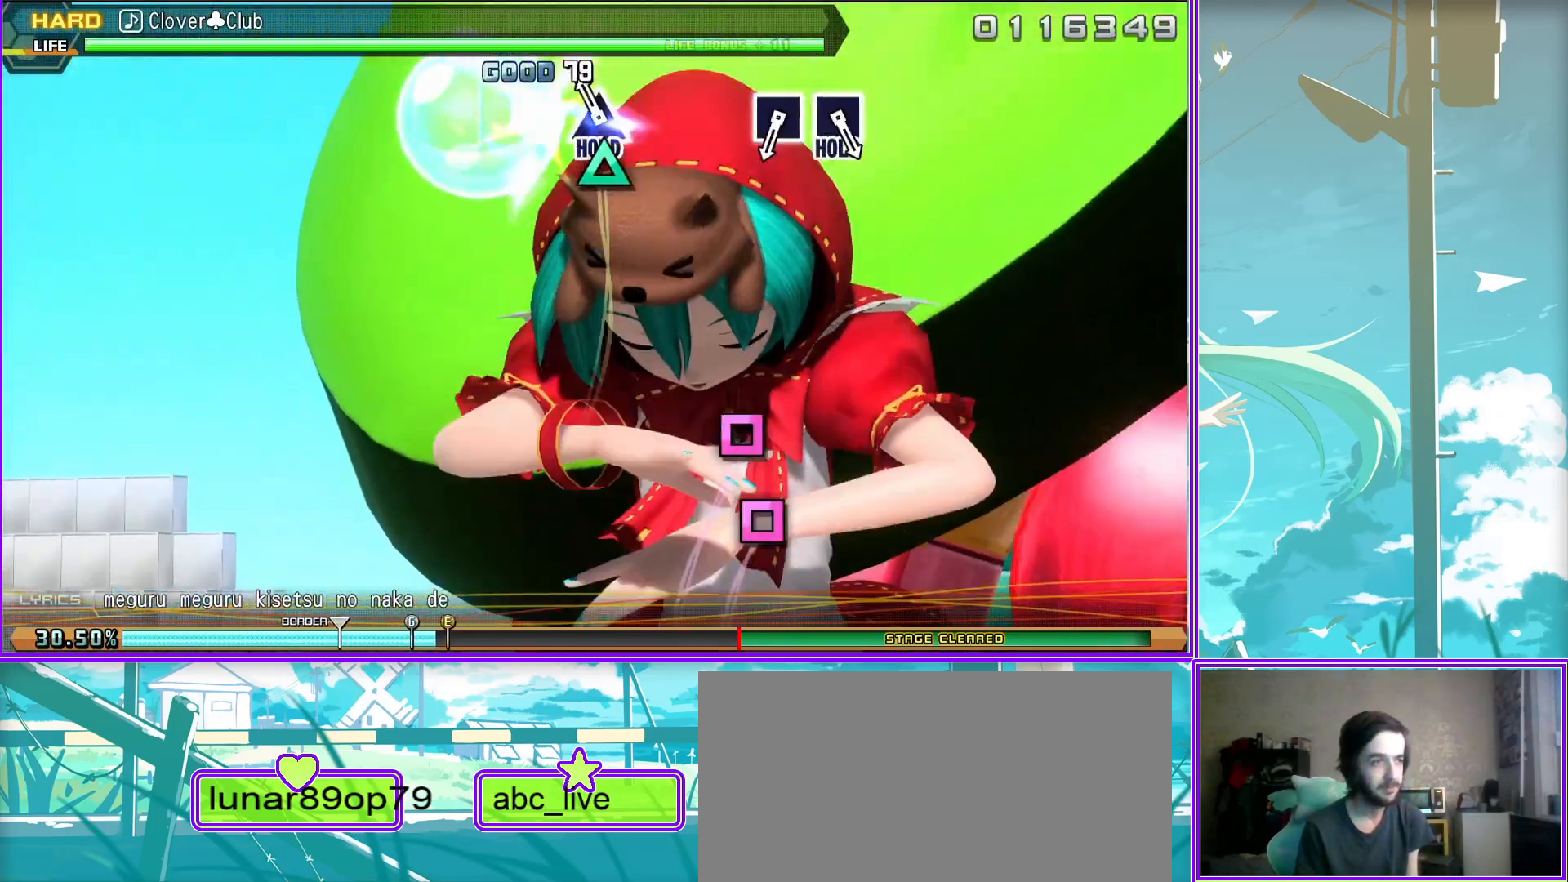
{"buttons": ["TRIANGLE", "DPAD_LEFT"], "left_stick": "center", "right_stick": "center", "events": [[417, "DPAD_LEFT", "down"]]}
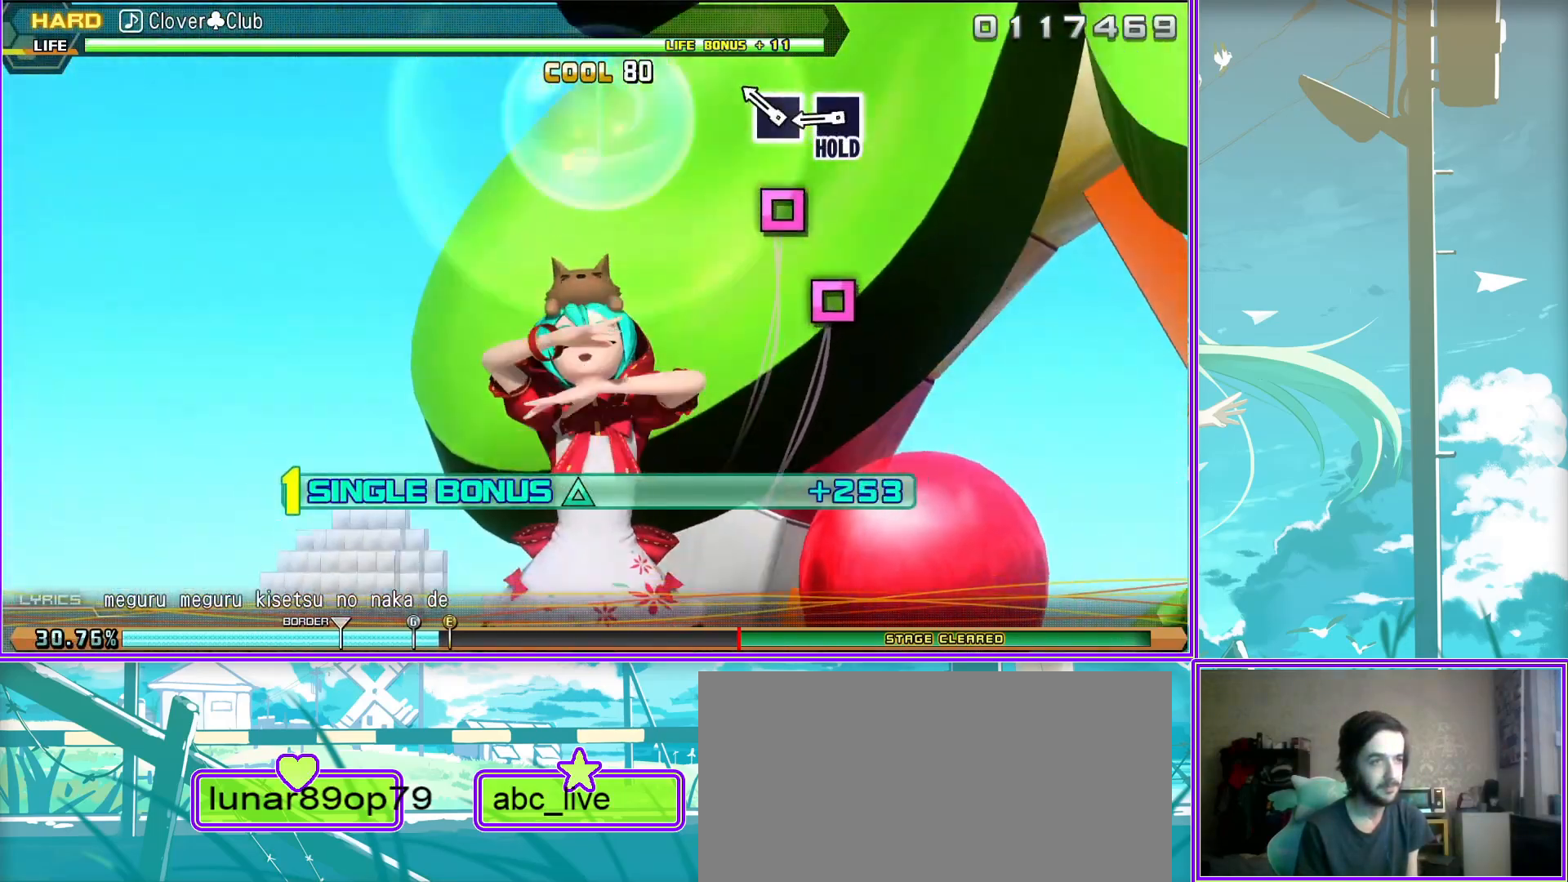
{"buttons": ["TRIANGLE", "DPAD_LEFT"], "left_stick": "center", "right_stick": "center", "events": [[67, "DPAD_LEFT", "up"], [133, "DPAD_LEFT", "down"]]}
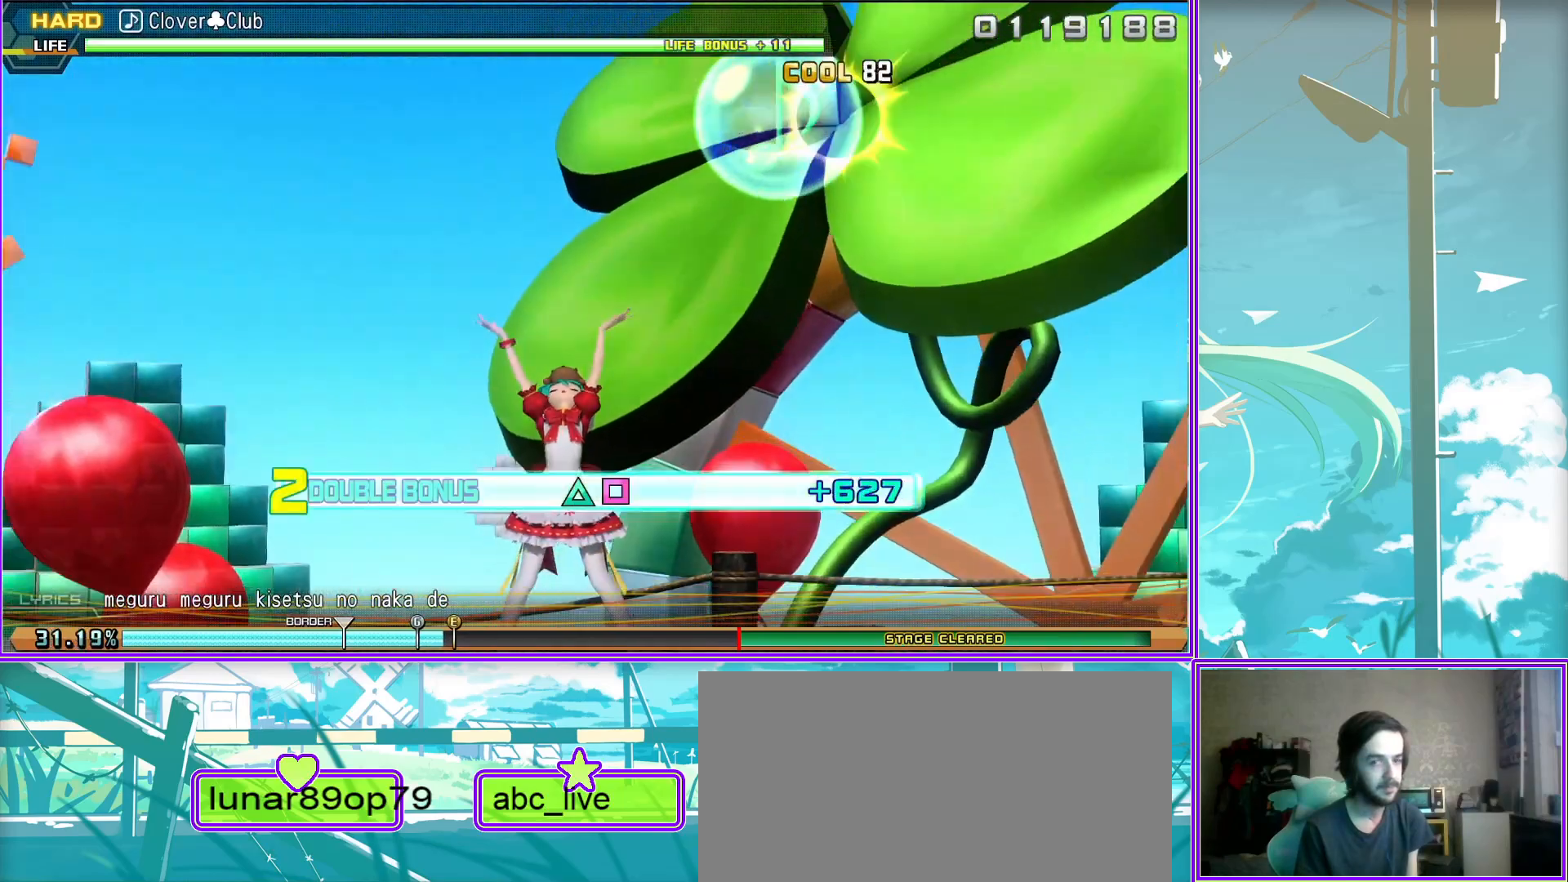
{"buttons": ["TRIANGLE", "L2", "DPAD_LEFT"], "left_stick": "center", "right_stick": "center", "events": [[483, "L2", "down"]]}
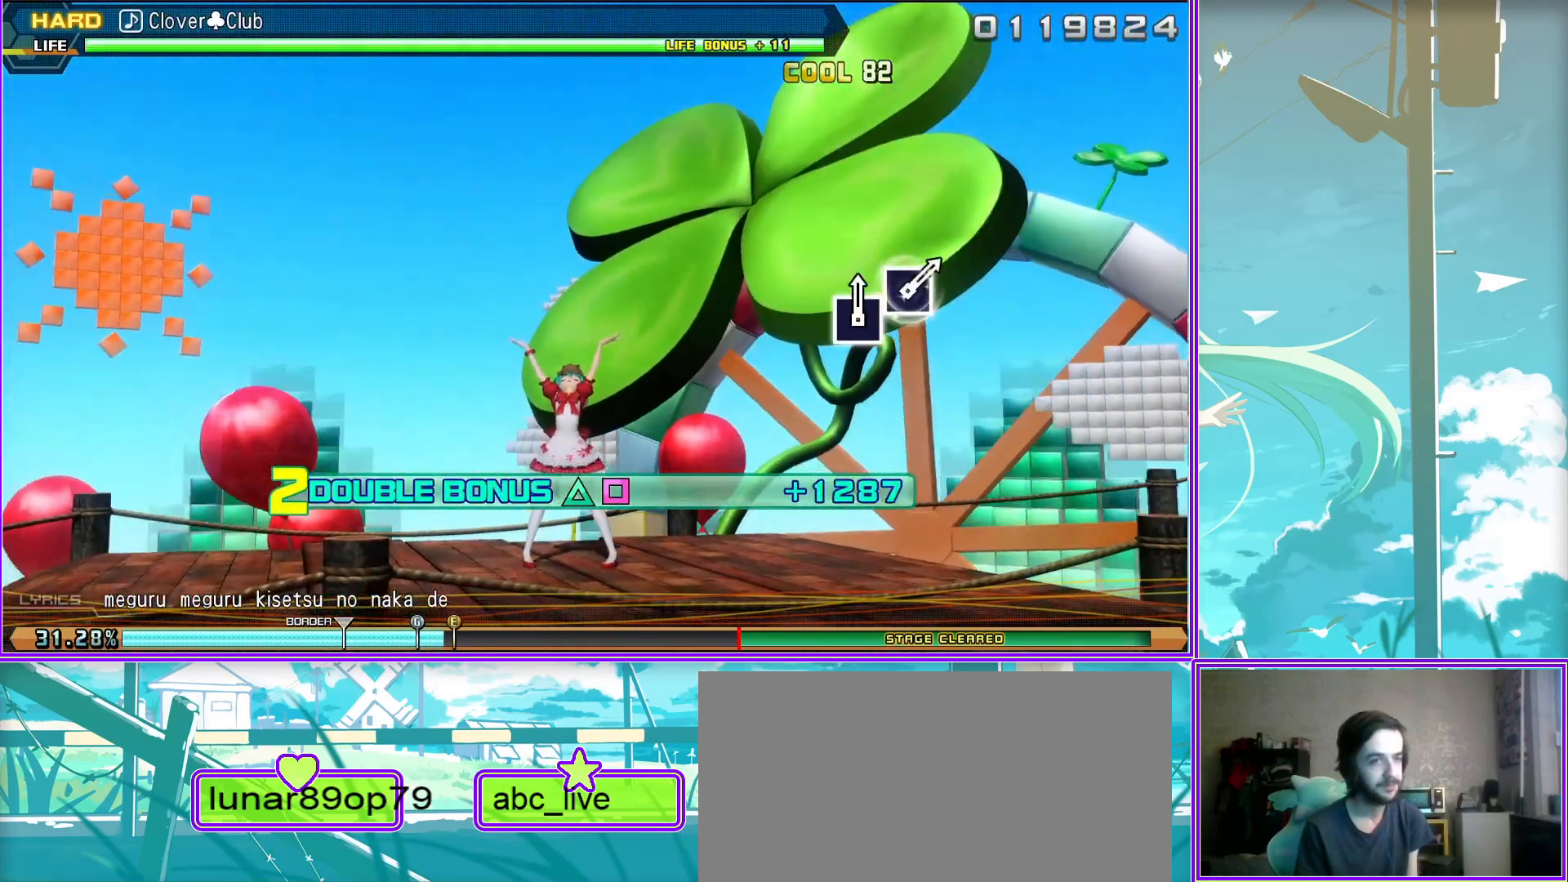
{"buttons": ["L2"], "left_stick": "center", "right_stick": "center", "events": [[67, "TRIANGLE", "up"], [183, "DPAD_LEFT", "up"]]}
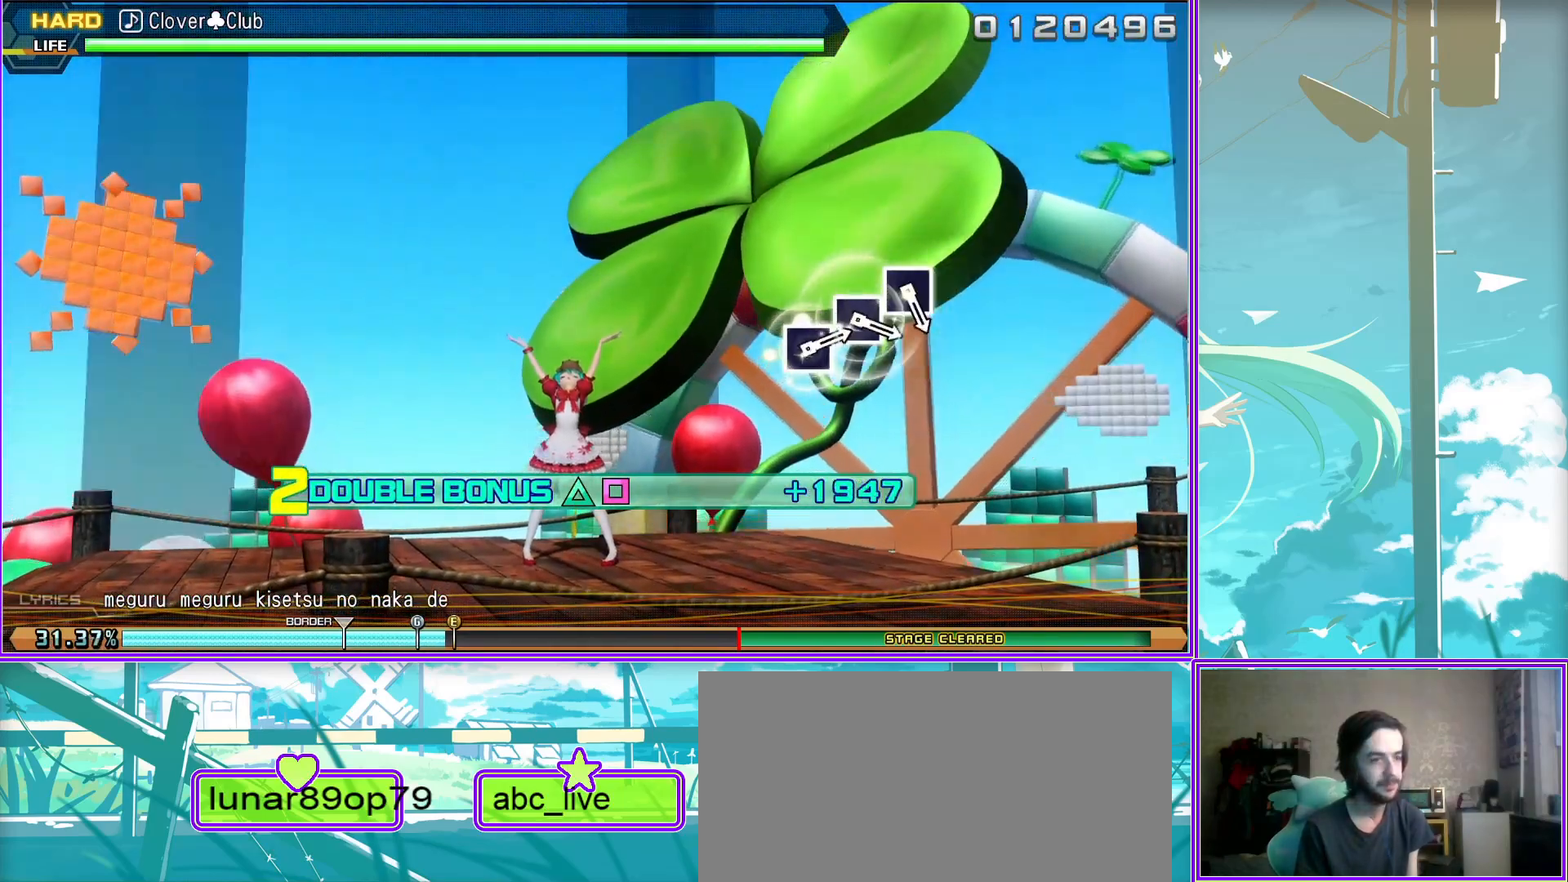
{"buttons": ["L2"], "left_stick": "center", "right_stick": "center", "events": []}
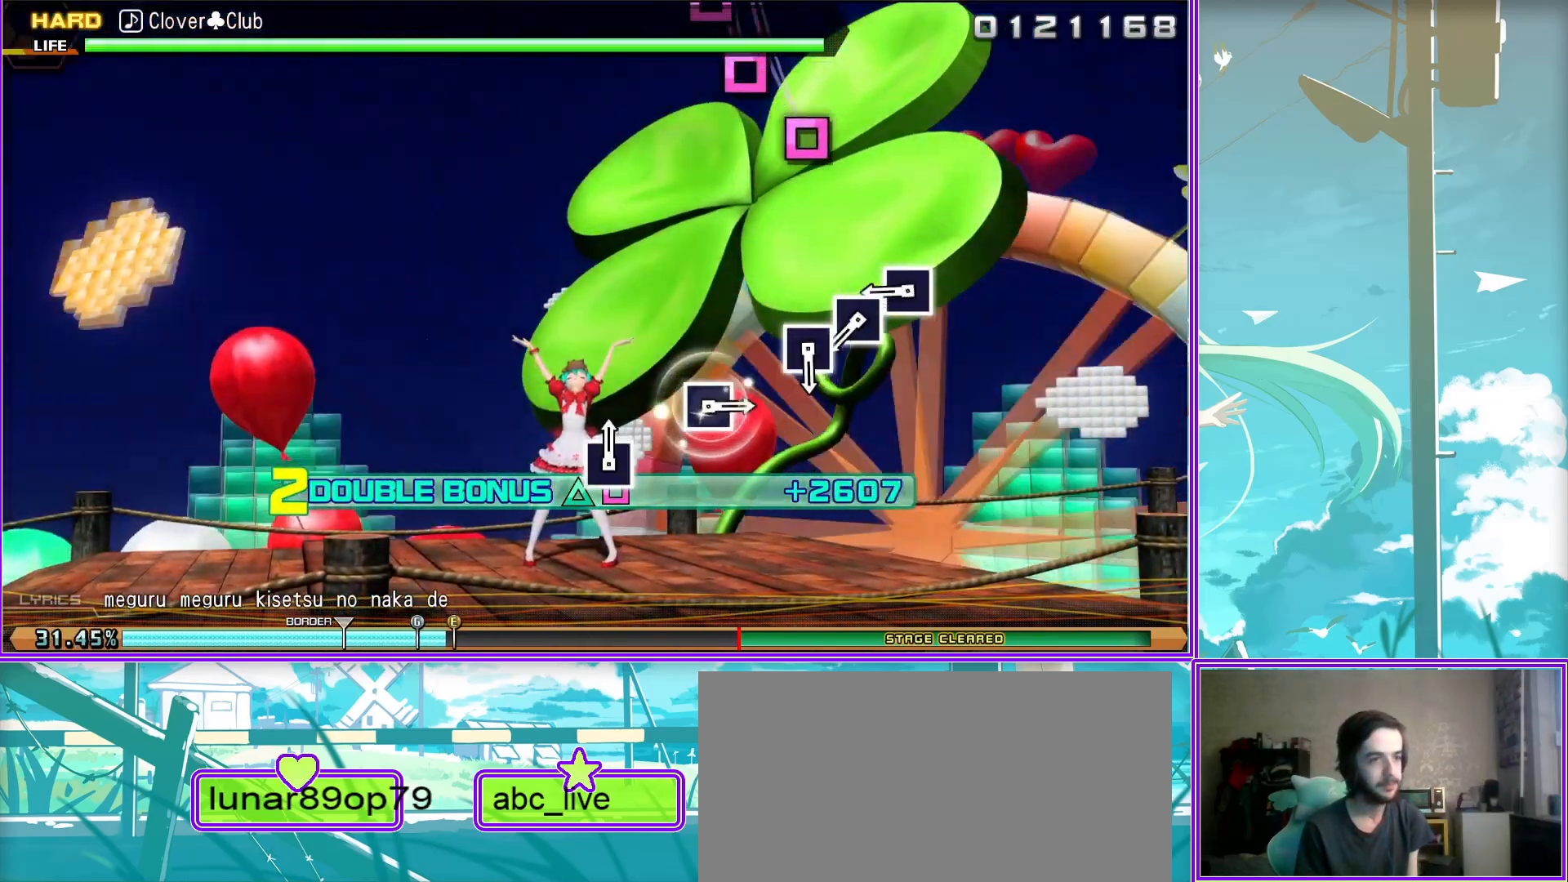
{"buttons": ["SQUARE", "L2"], "left_stick": "center", "right_stick": "center", "events": [[83, "SQUARE", "down"], [233, "SQUARE", "up"], [333, "SQUARE", "down"], [450, "SQUARE", "up"], [500, "SQUARE", "down"]]}
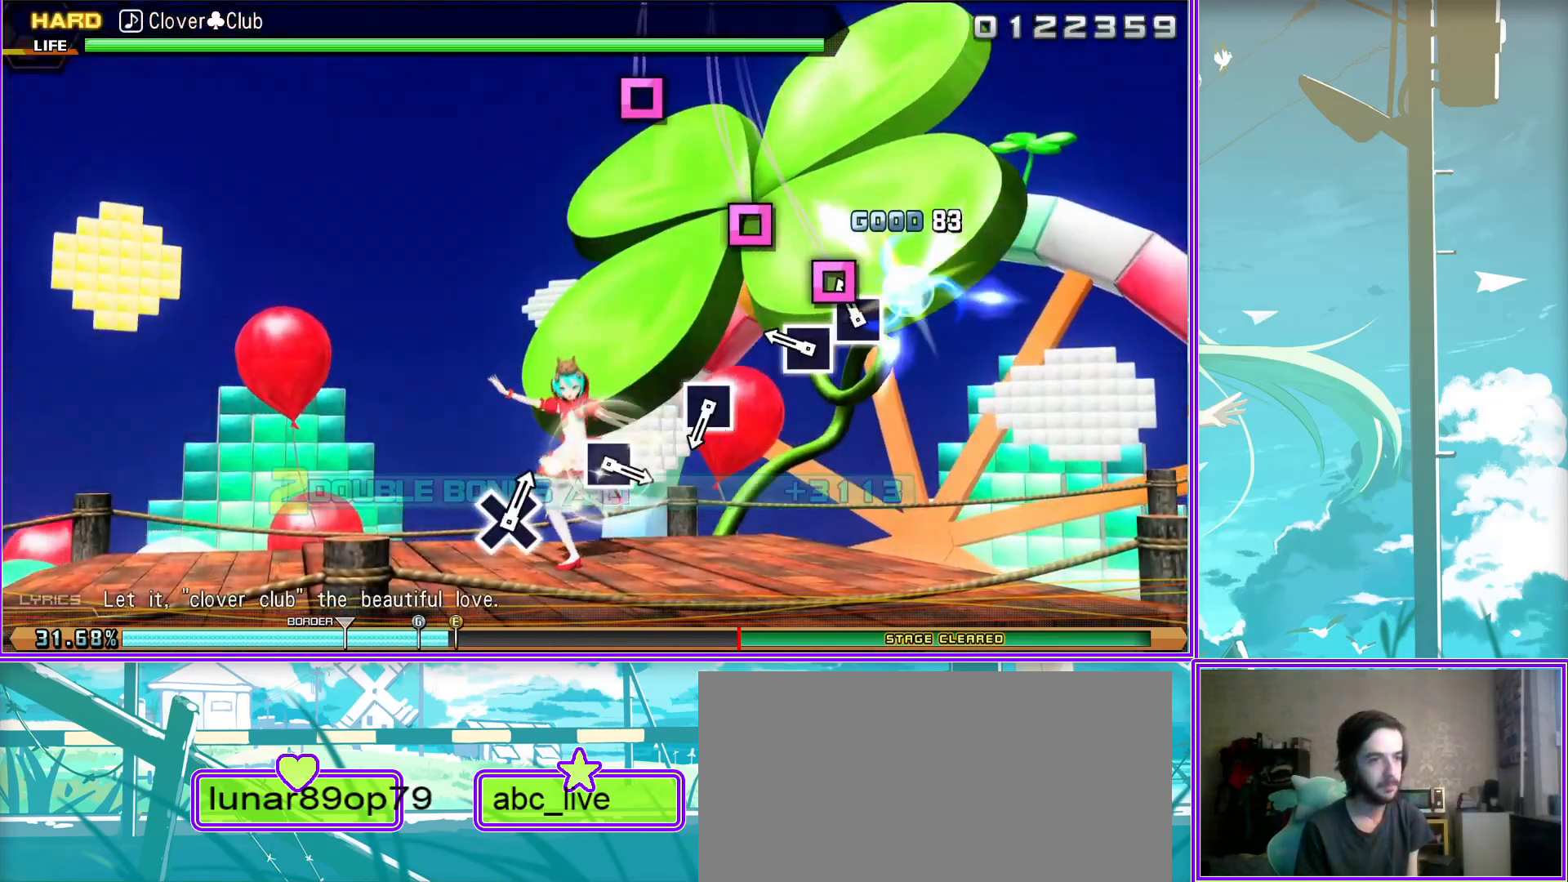
{"buttons": ["SQUARE", "L2"], "left_stick": "center", "right_stick": "center", "events": [[117, "SQUARE", "up"], [433, "SQUARE", "down"]]}
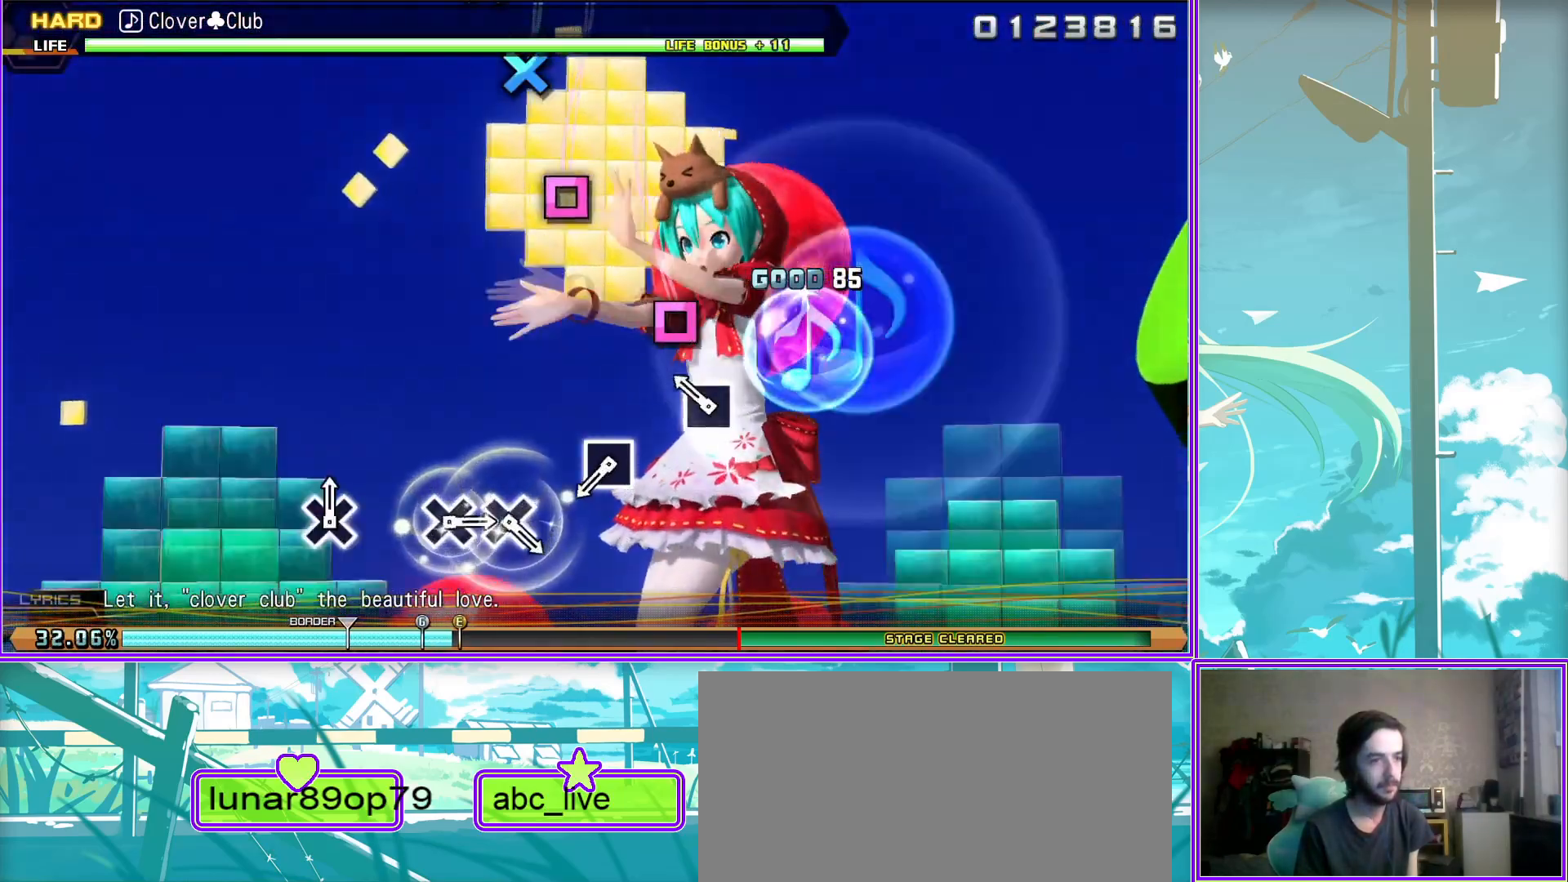
{"buttons": ["L2"], "left_stick": "center", "right_stick": "center", "events": [[33, "SQUARE", "up"], [333, "SQUARE", "down"], [450, "SQUARE", "up"]]}
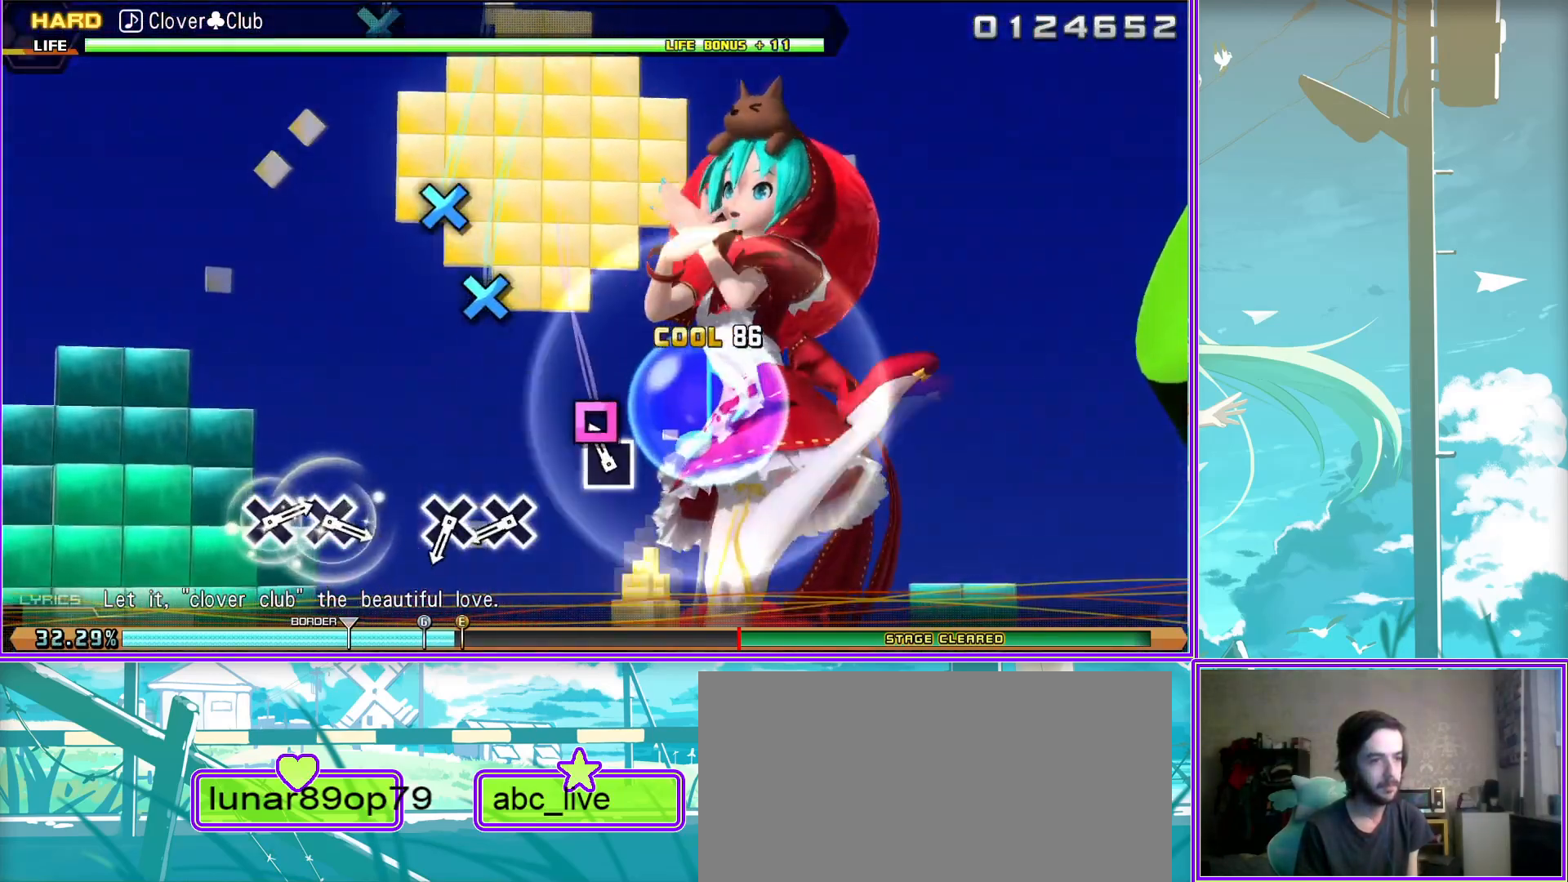
{"buttons": ["CROSS", "L2"], "left_stick": "center", "right_stick": "center", "events": [[233, "CROSS", "down"], [350, "CROSS", "up"], [433, "CROSS", "down"]]}
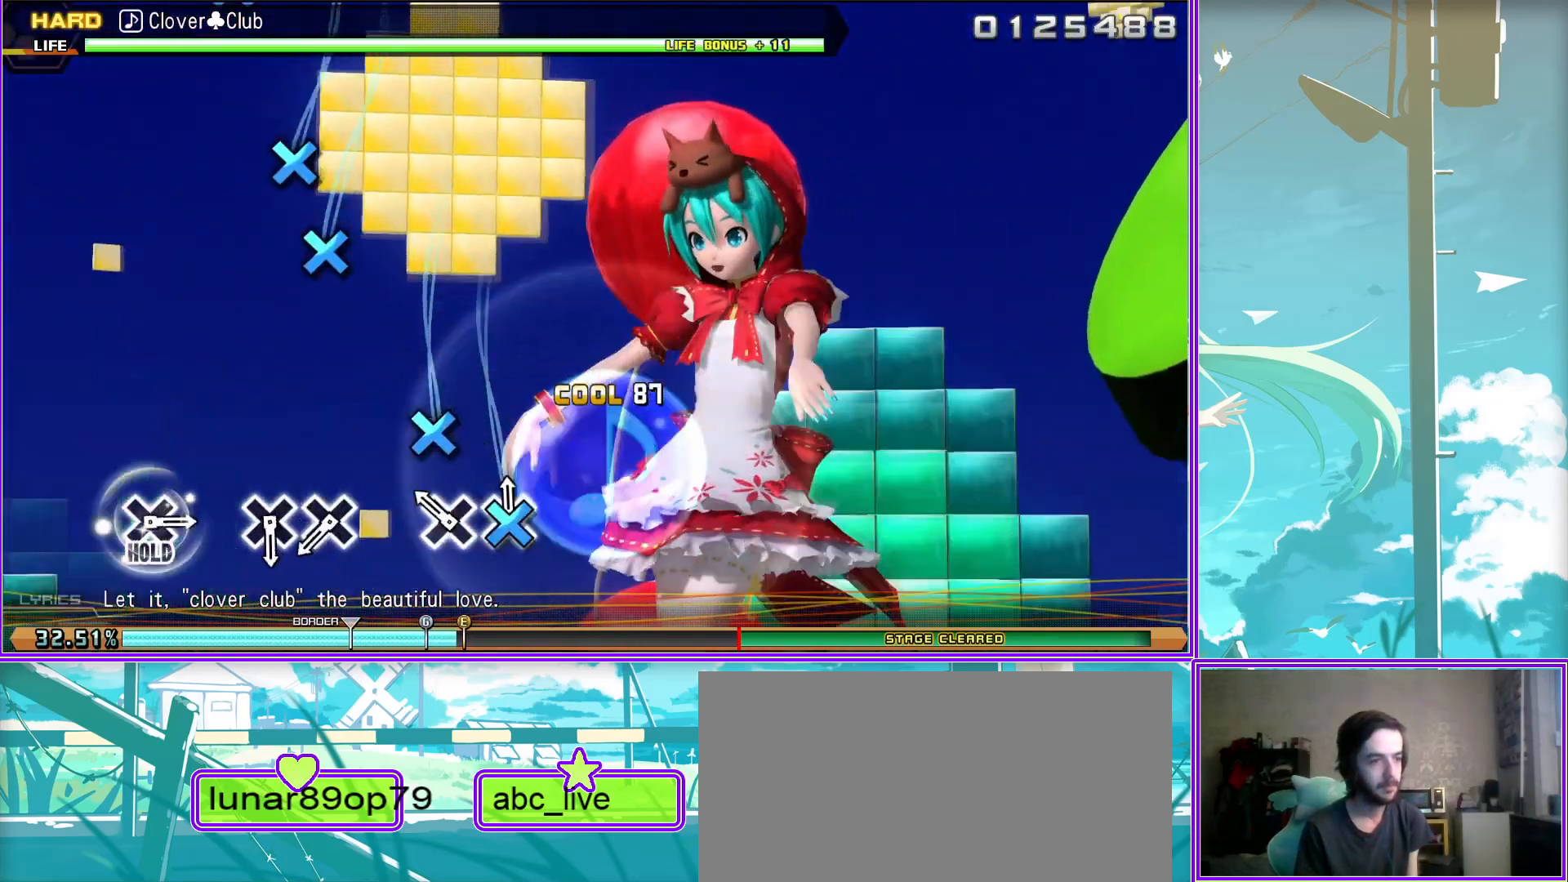
{"buttons": ["L2"], "left_stick": "center", "right_stick": "center", "events": [[33, "CROSS", "up"], [317, "CROSS", "down"], [400, "CROSS", "up"]]}
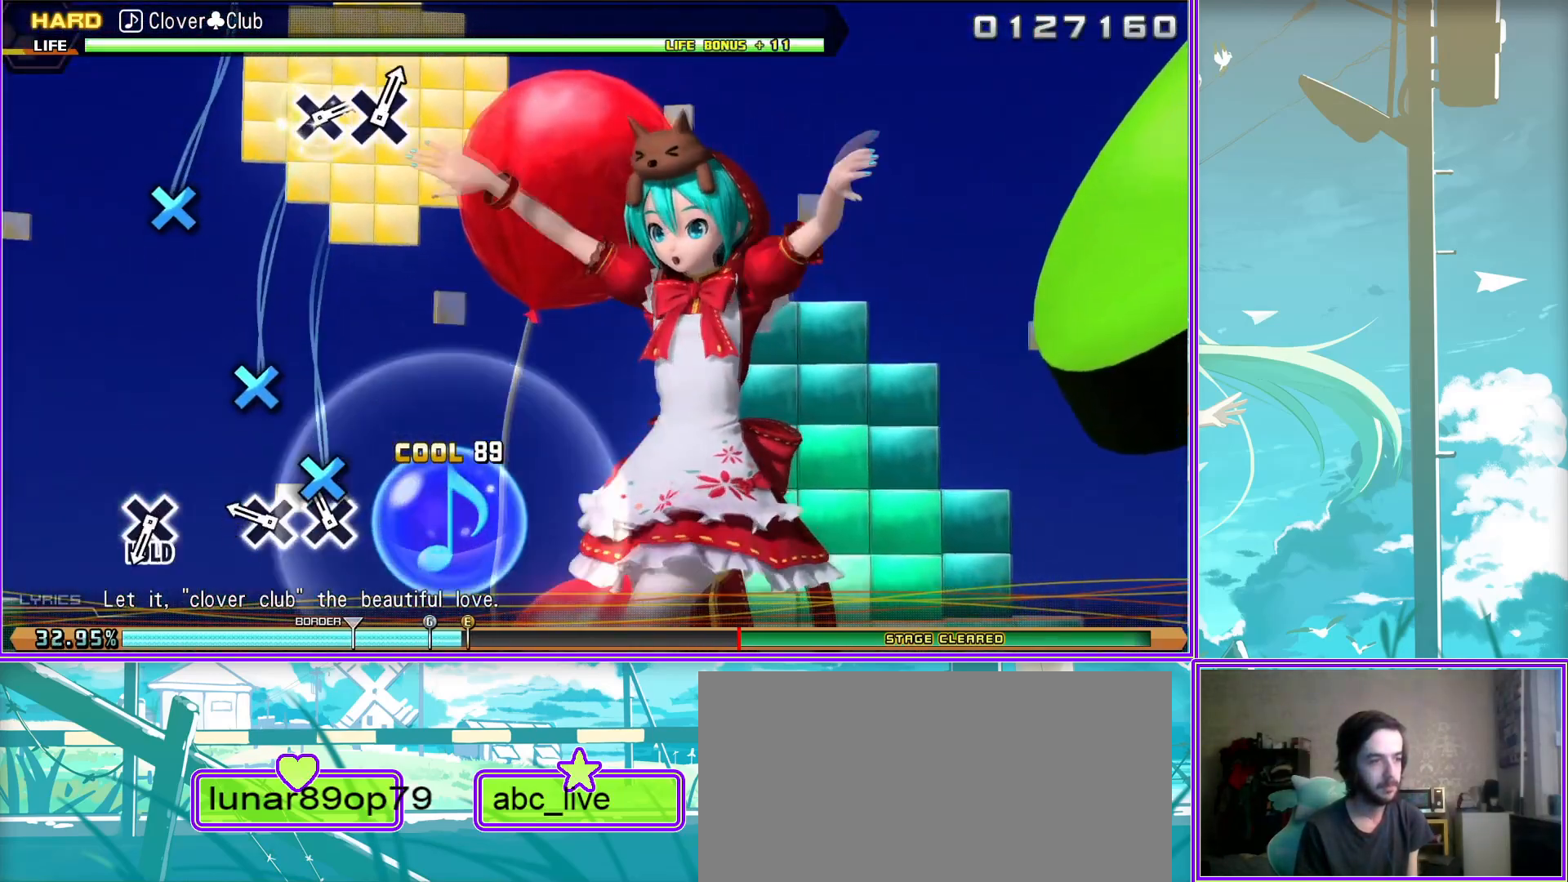
{"buttons": ["CROSS"], "left_stick": "center", "right_stick": "center", "events": [[17, "CROSS", "down"], [133, "CROSS", "up"], [200, "L2", "up"], [417, "CROSS", "down"]]}
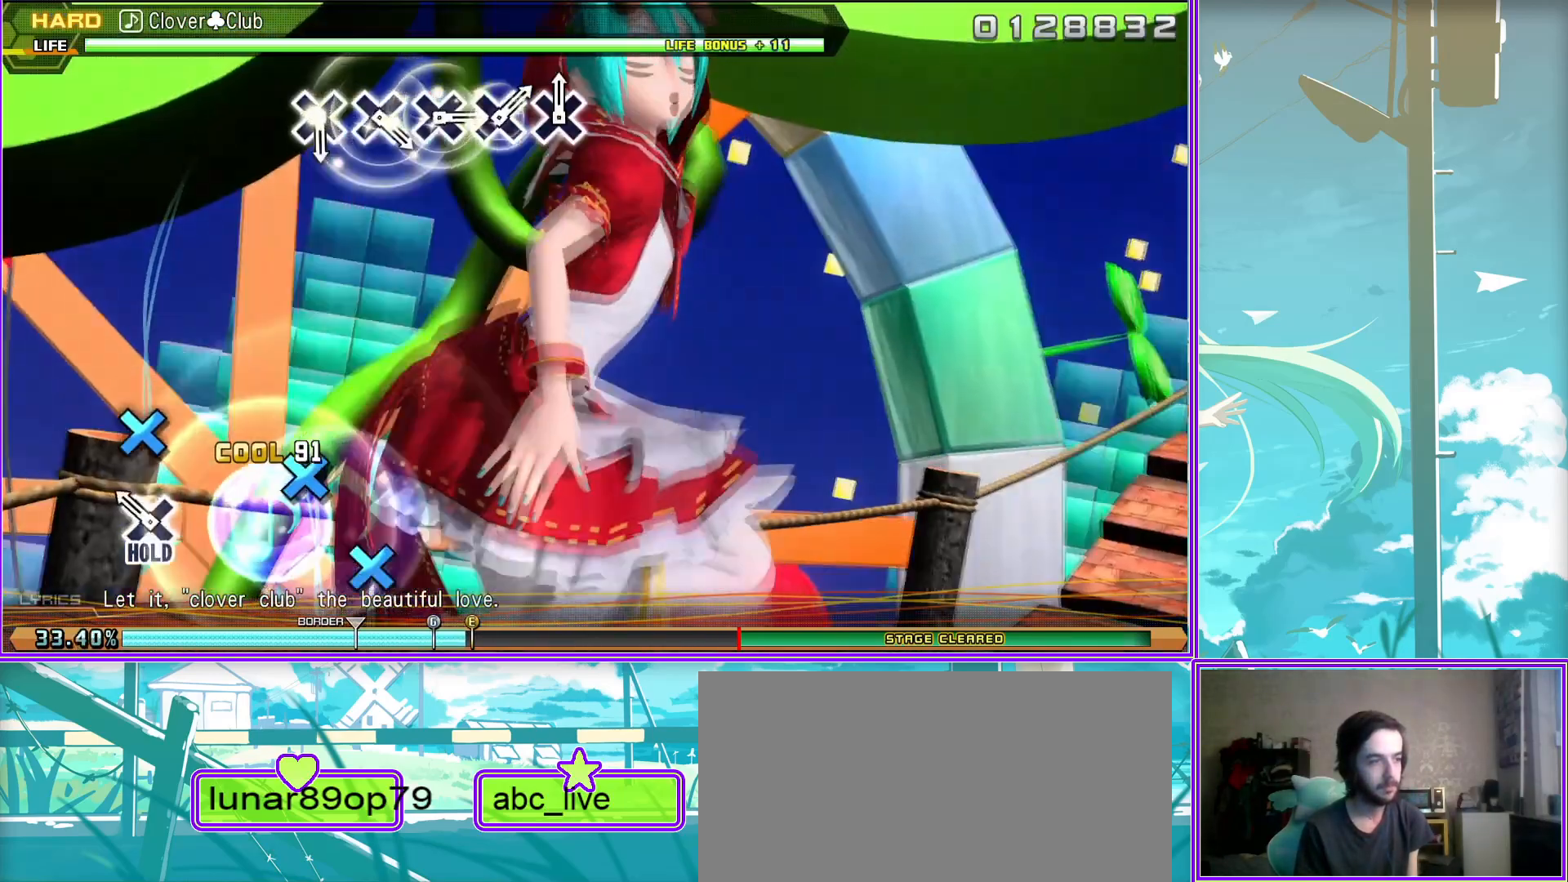
{"buttons": ["L2"], "left_stick": "center", "right_stick": "center", "events": [[200, "CROSS", "up"], [200, "L2", "down"]]}
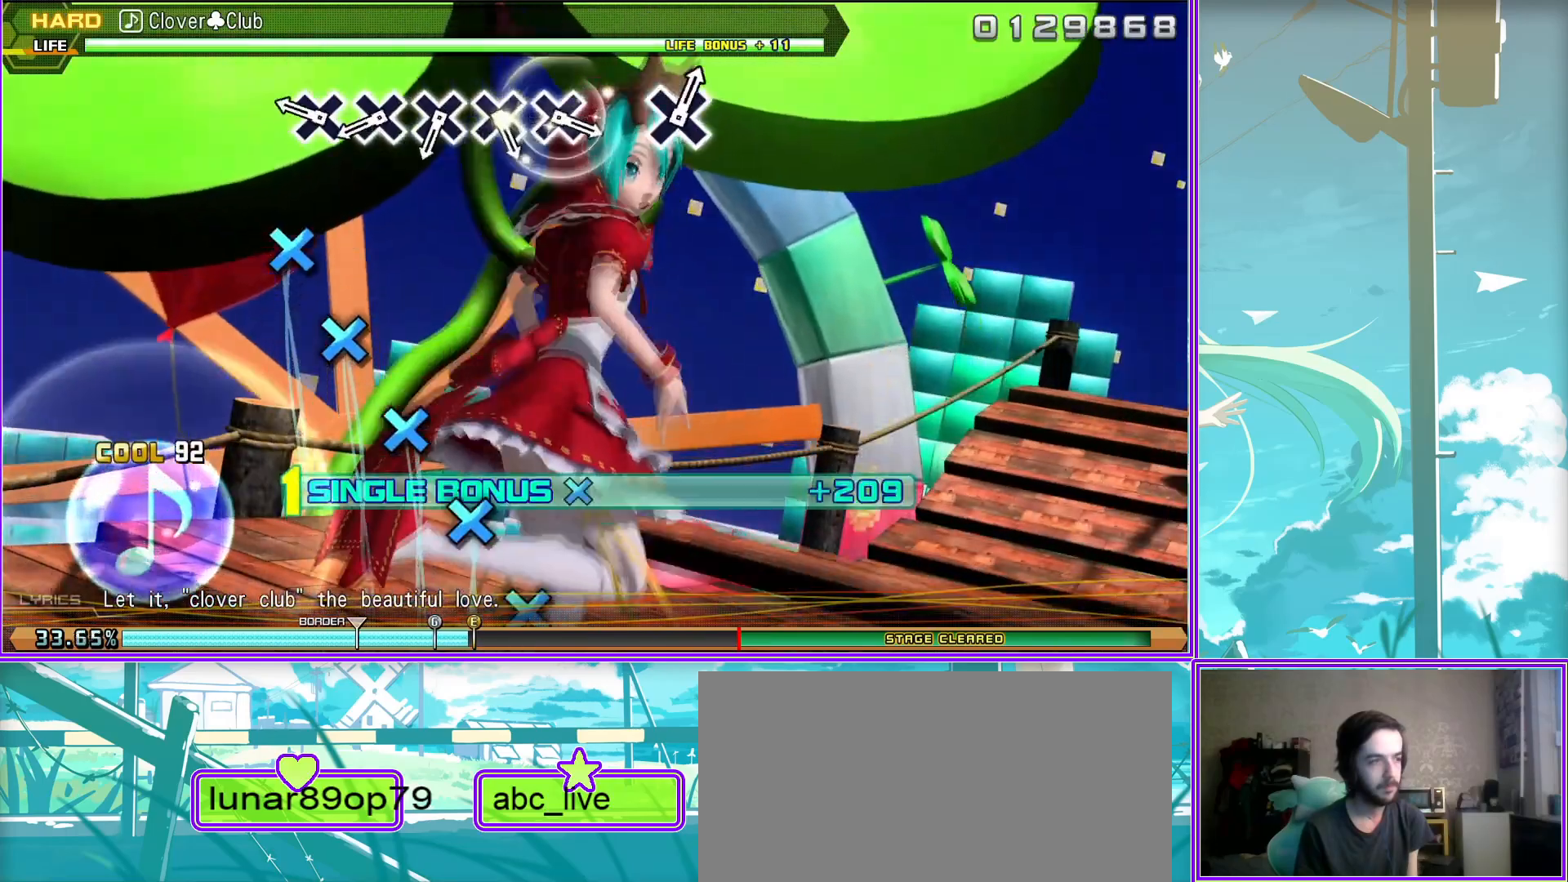
{"buttons": ["CROSS", "L2"], "left_stick": "center", "right_stick": "center", "events": [[17, "CROSS", "down"], [117, "CROSS", "up"], [217, "CROSS", "down"], [317, "CROSS", "up"], [417, "CROSS", "down"]]}
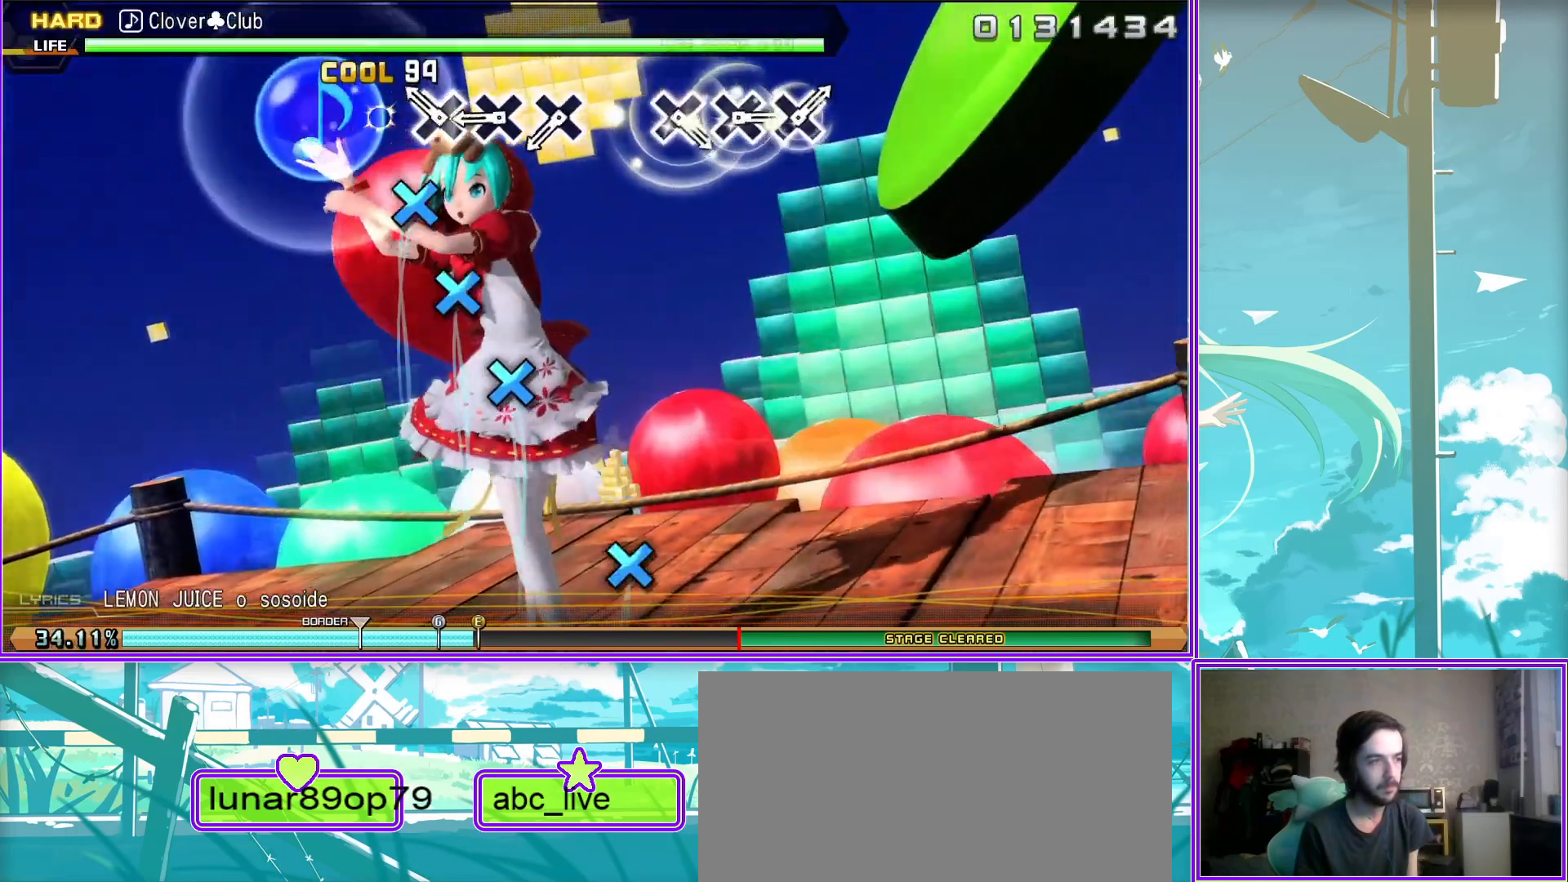
{"buttons": ["L2"], "left_stick": "center", "right_stick": "center", "events": [[33, "CROSS", "up"], [167, "CROSS", "down"], [233, "CROSS", "up"], [333, "CROSS", "down"], [450, "CROSS", "up"]]}
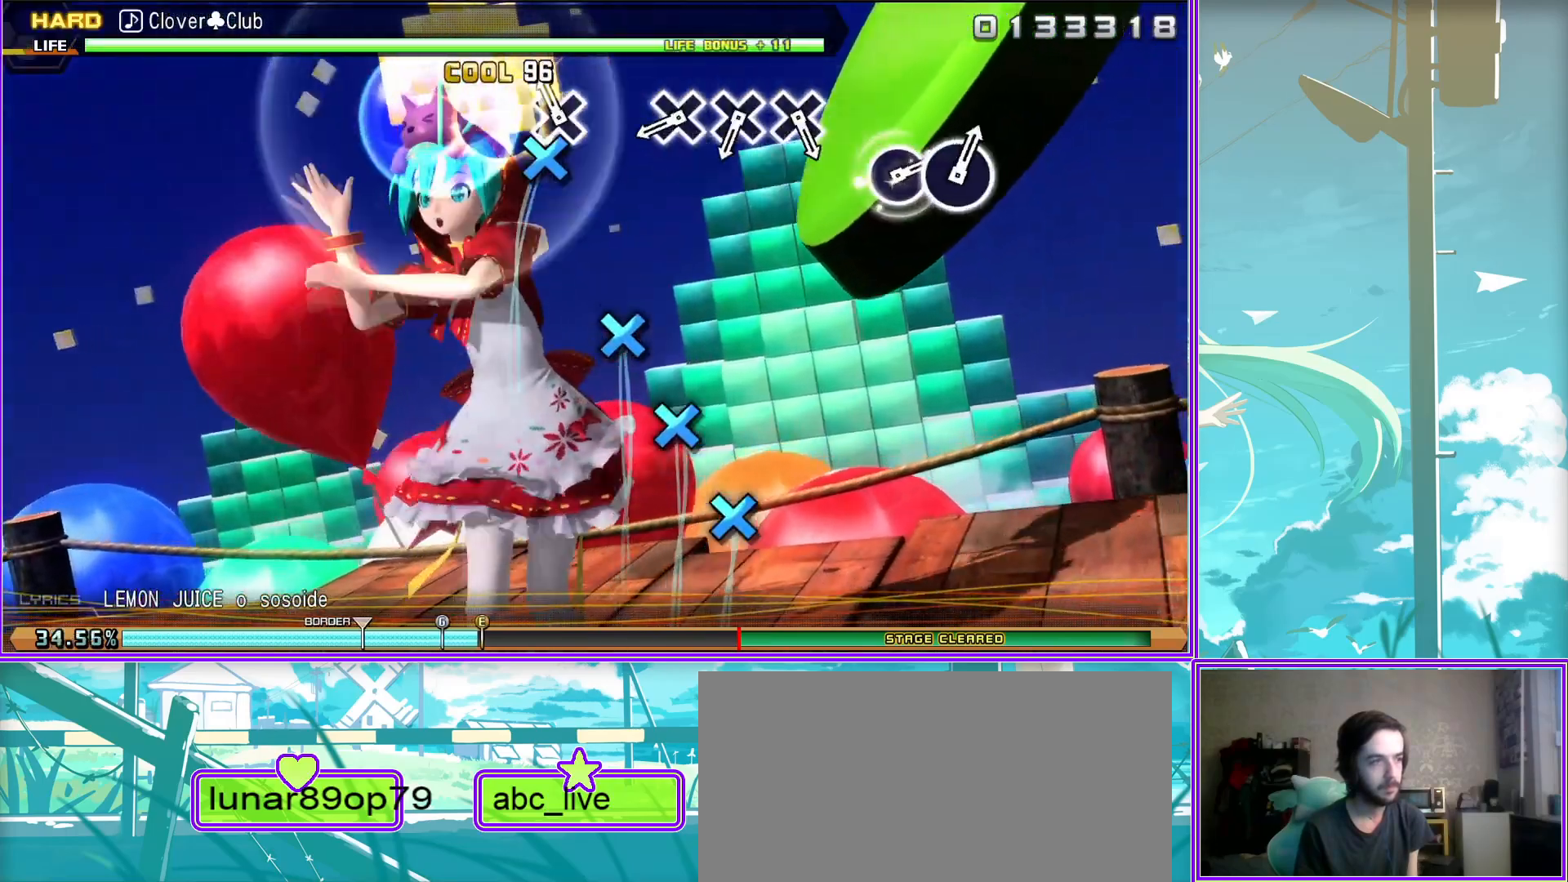
{"buttons": ["CROSS", "L2"], "left_stick": "center", "right_stick": "center", "events": [[217, "CROSS", "down"], [317, "CROSS", "up"], [433, "CROSS", "down"]]}
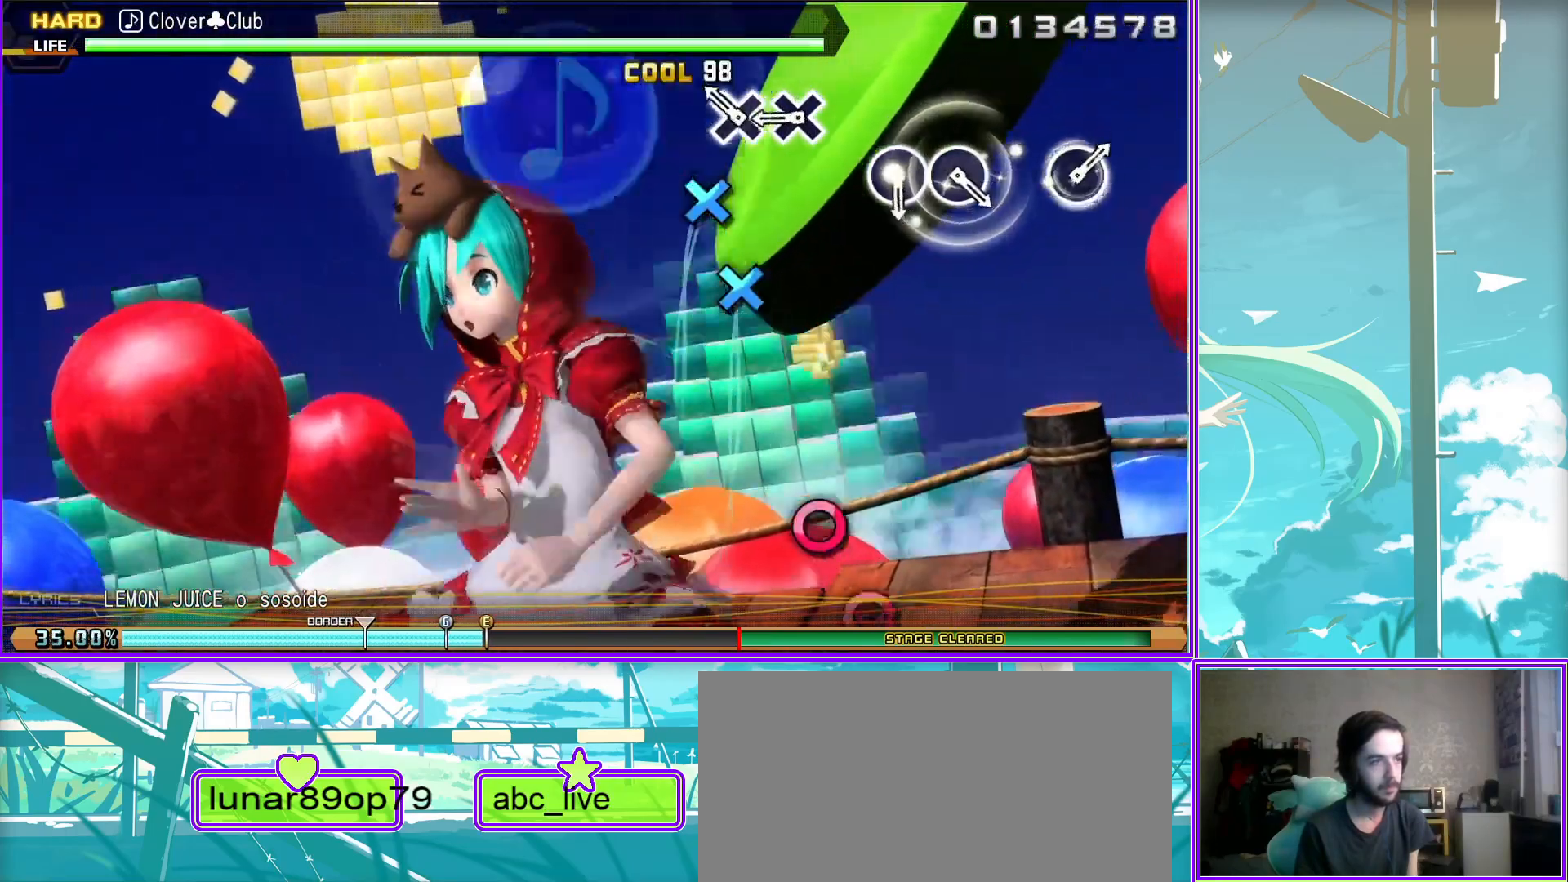
{"buttons": ["L2"], "left_stick": "center", "right_stick": "center", "events": [[33, "CROSS", "up"], [117, "CROSS", "down"], [250, "CROSS", "up"]]}
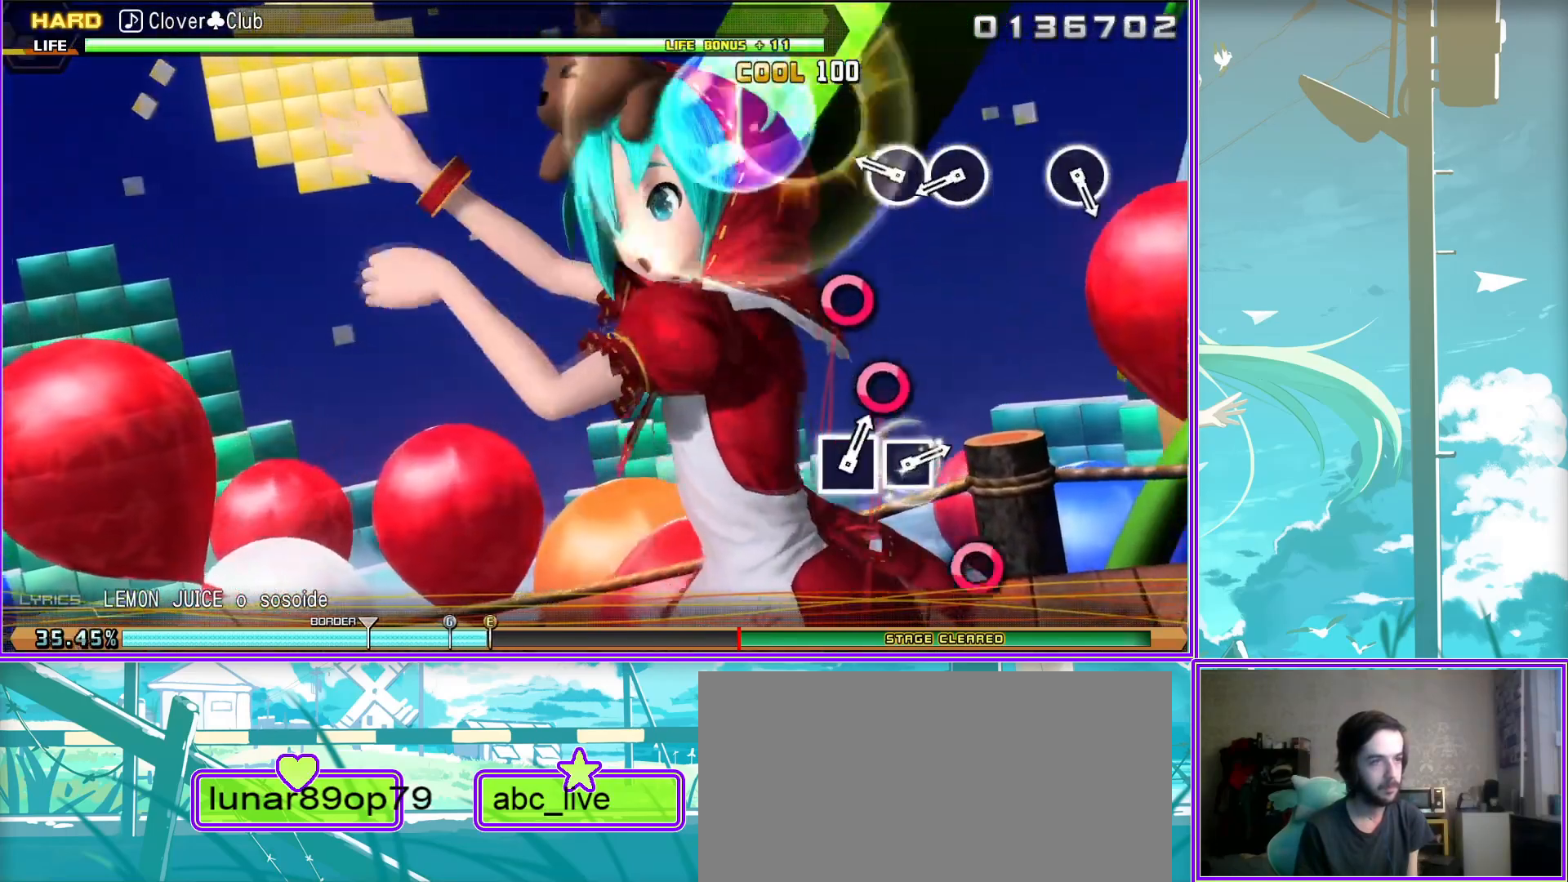
{"buttons": ["L2"], "left_stick": "center", "right_stick": "center", "events": [[50, "CIRCLE", "down"], [133, "CIRCLE", "up"], [250, "CIRCLE", "down"], [350, "CIRCLE", "up"]]}
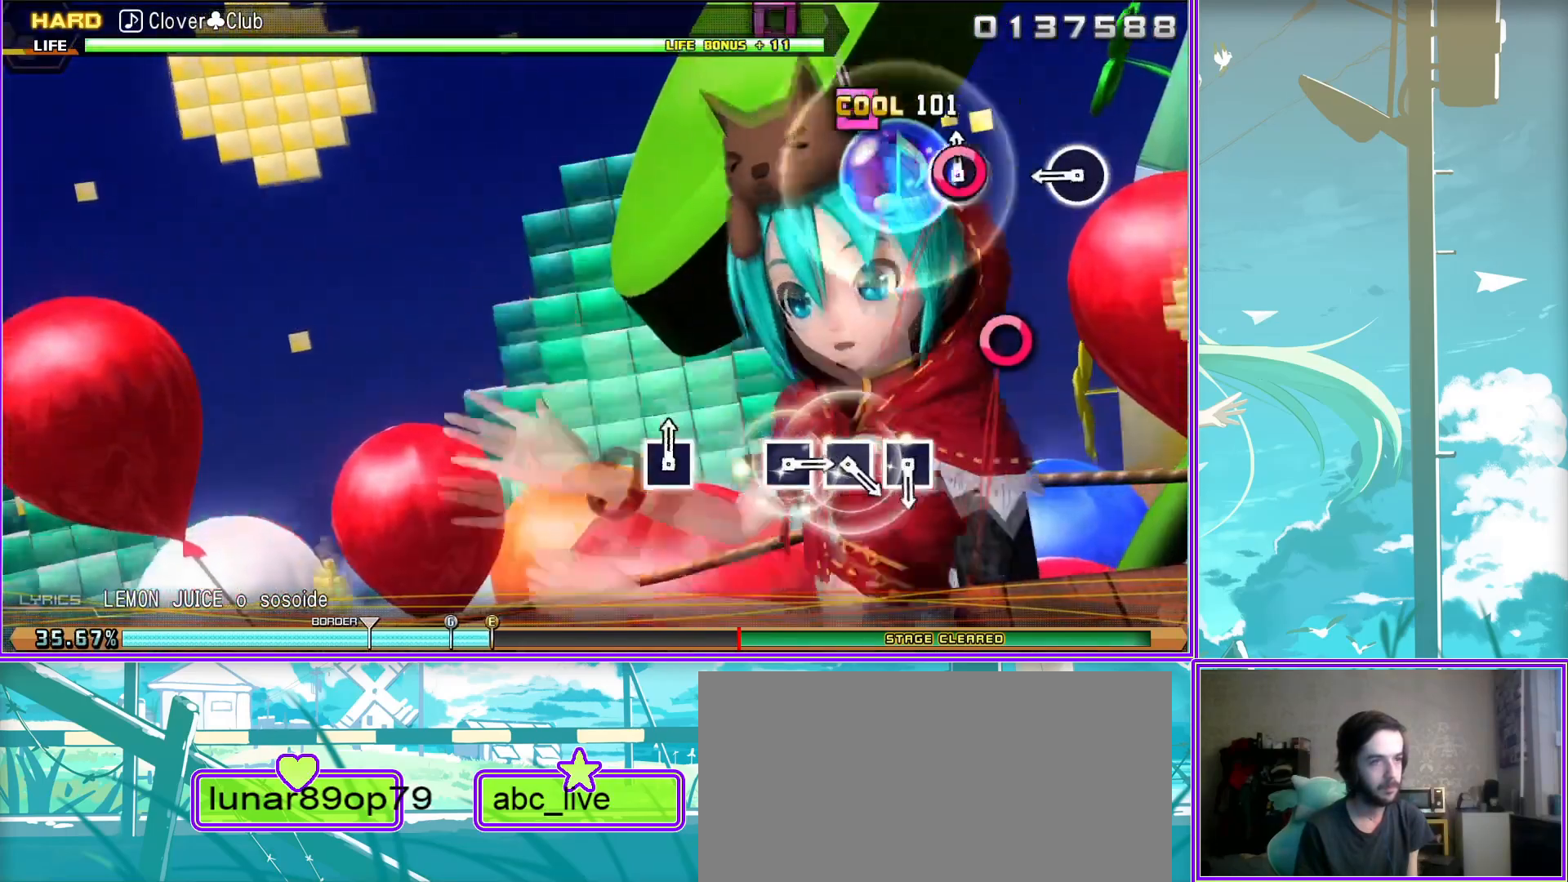
{"buttons": ["L2"], "left_stick": "center", "right_stick": "center", "events": [[117, "CIRCLE", "down"], [217, "CIRCLE", "up"]]}
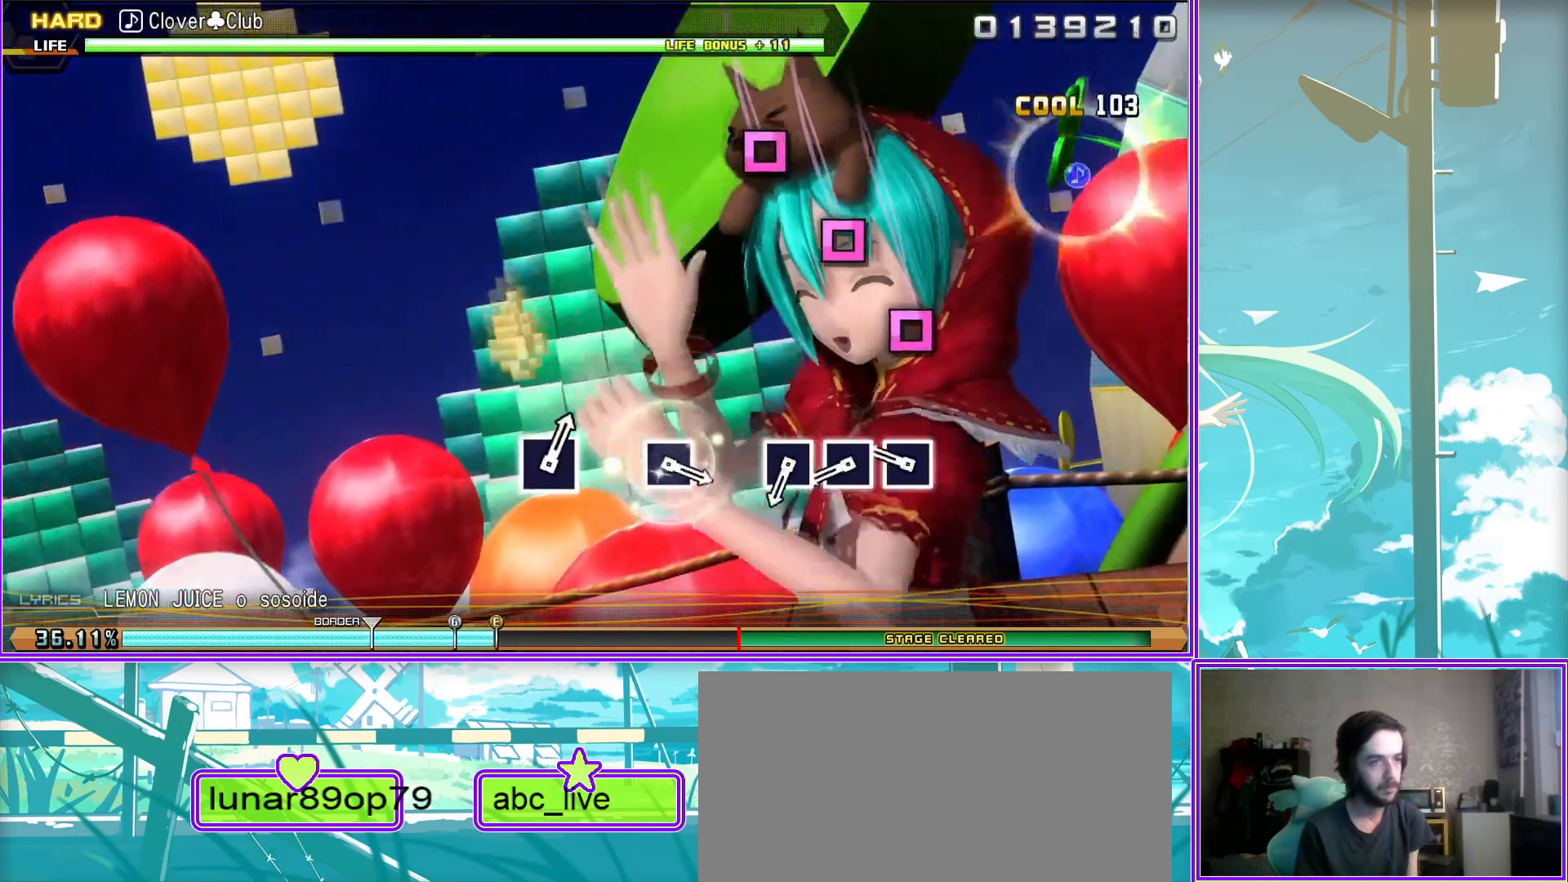
{"buttons": ["SQUARE", "L2"], "left_stick": "center", "right_stick": "center", "events": [[17, "SQUARE", "down"], [100, "SQUARE", "up"], [200, "SQUARE", "down"], [333, "SQUARE", "up"], [433, "SQUARE", "down"]]}
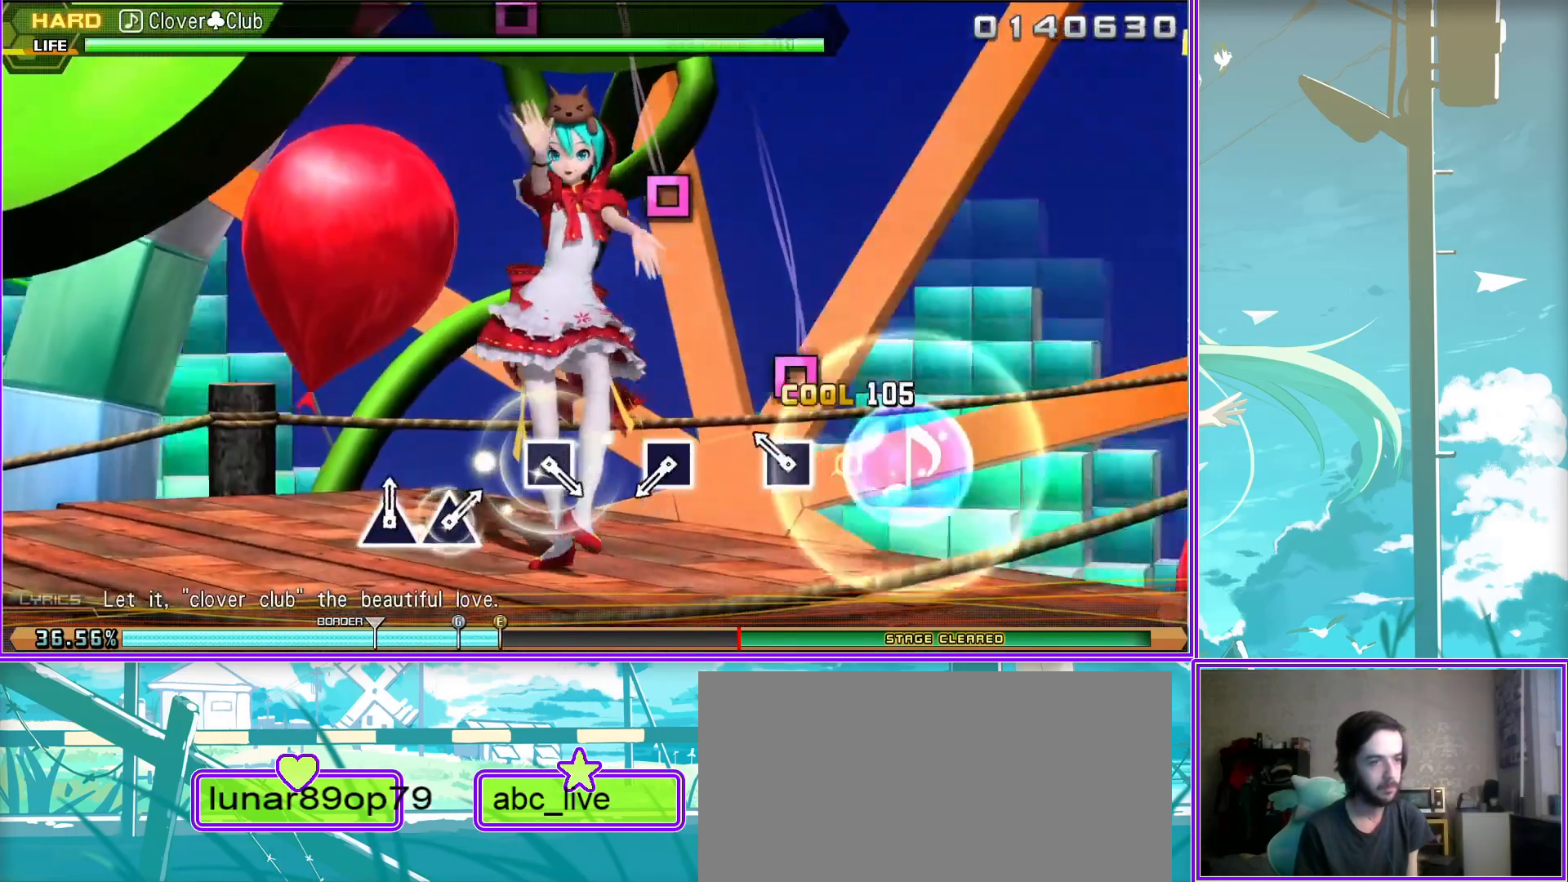
{"buttons": ["L2"], "left_stick": "center", "right_stick": "center", "events": [[17, "SQUARE", "up"], [333, "SQUARE", "down"], [433, "SQUARE", "up"]]}
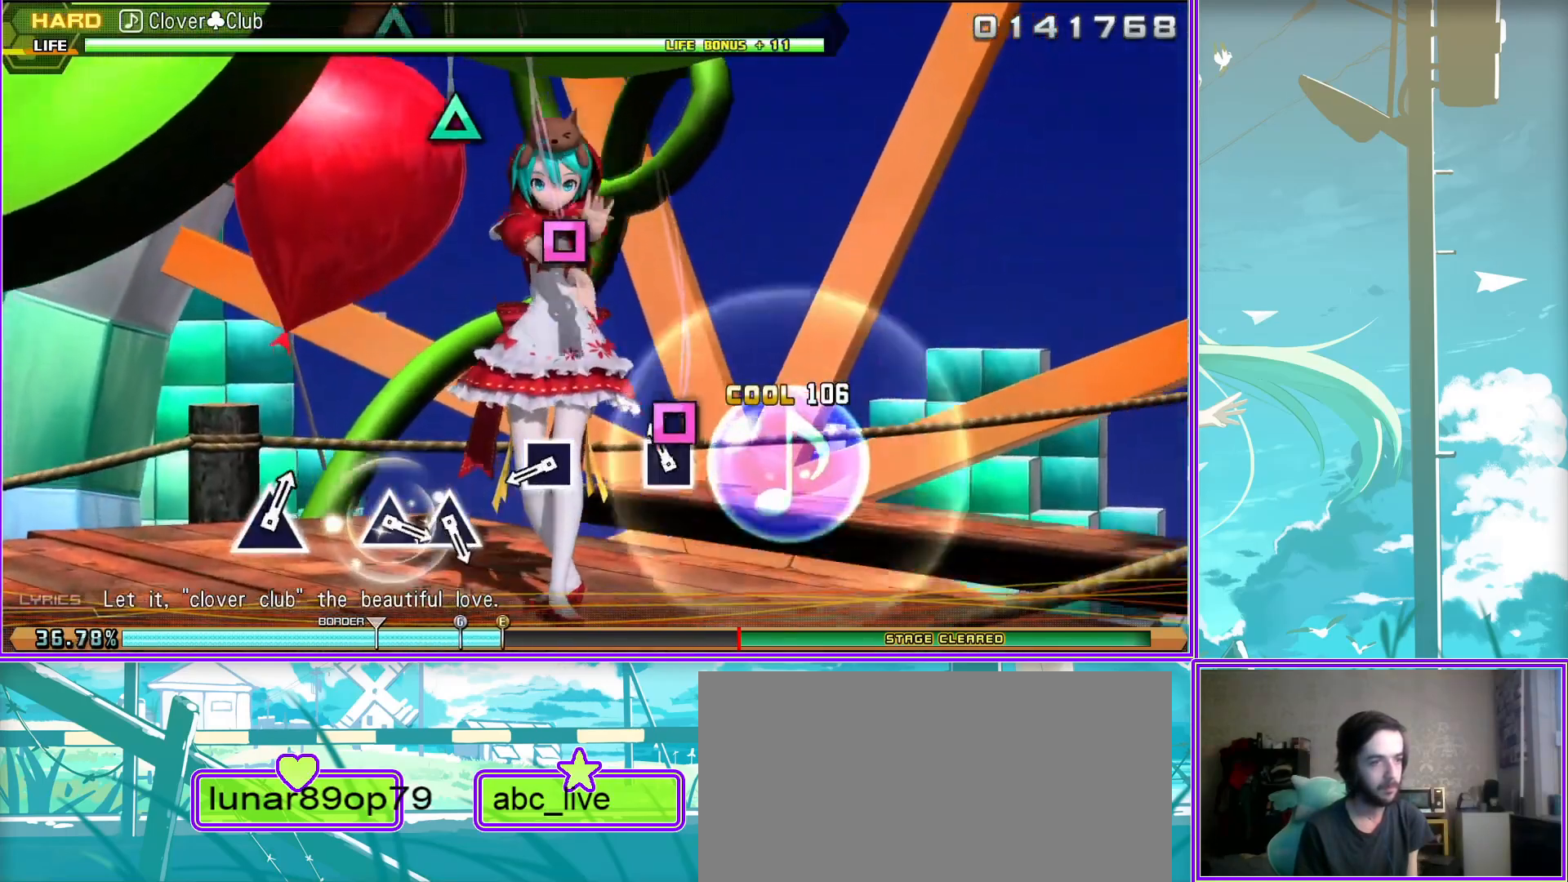
{"buttons": ["L2"], "left_stick": "center", "right_stick": "center", "events": [[233, "SQUARE", "down"], [317, "SQUARE", "up"]]}
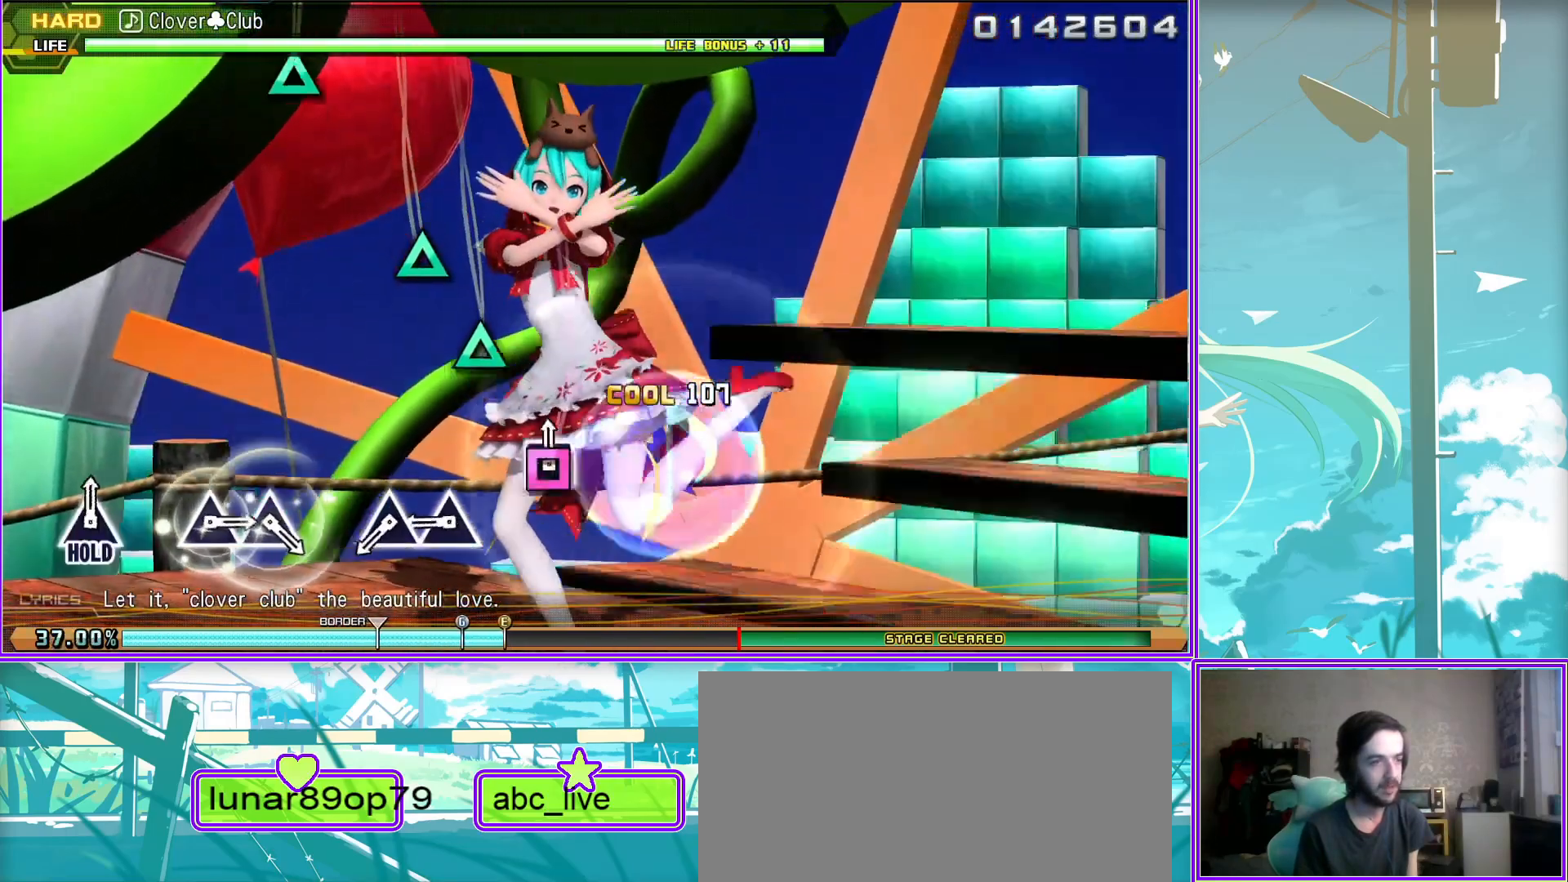
{"buttons": ["L2"], "left_stick": "center", "right_stick": "center", "events": [[100, "TRIANGLE", "down"], [200, "TRIANGLE", "up"], [317, "TRIANGLE", "down"], [450, "TRIANGLE", "up"]]}